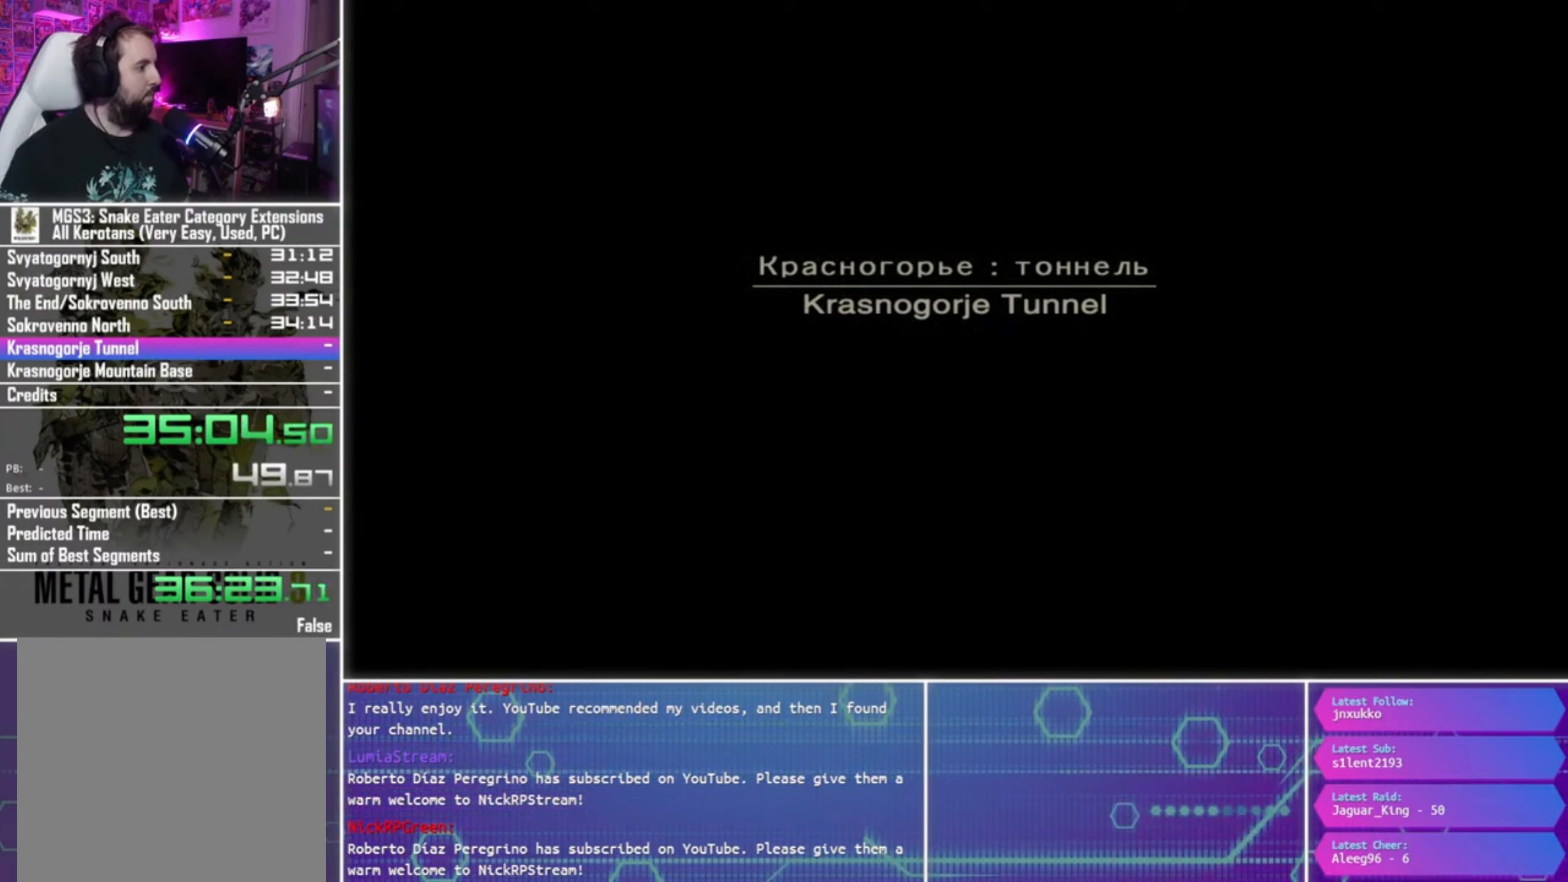
Gameplay with a controller (PlayStation layout); each line is a JSON object with the inputs held at the frame after it. "events" lists button and stick changes between this image and that frame as [ms after this image, input, new state], when the widget could be followed in between.
{"buttons": [], "left_stick": "up", "right_stick": "center", "events": [[467, "left_stick", "up"]]}
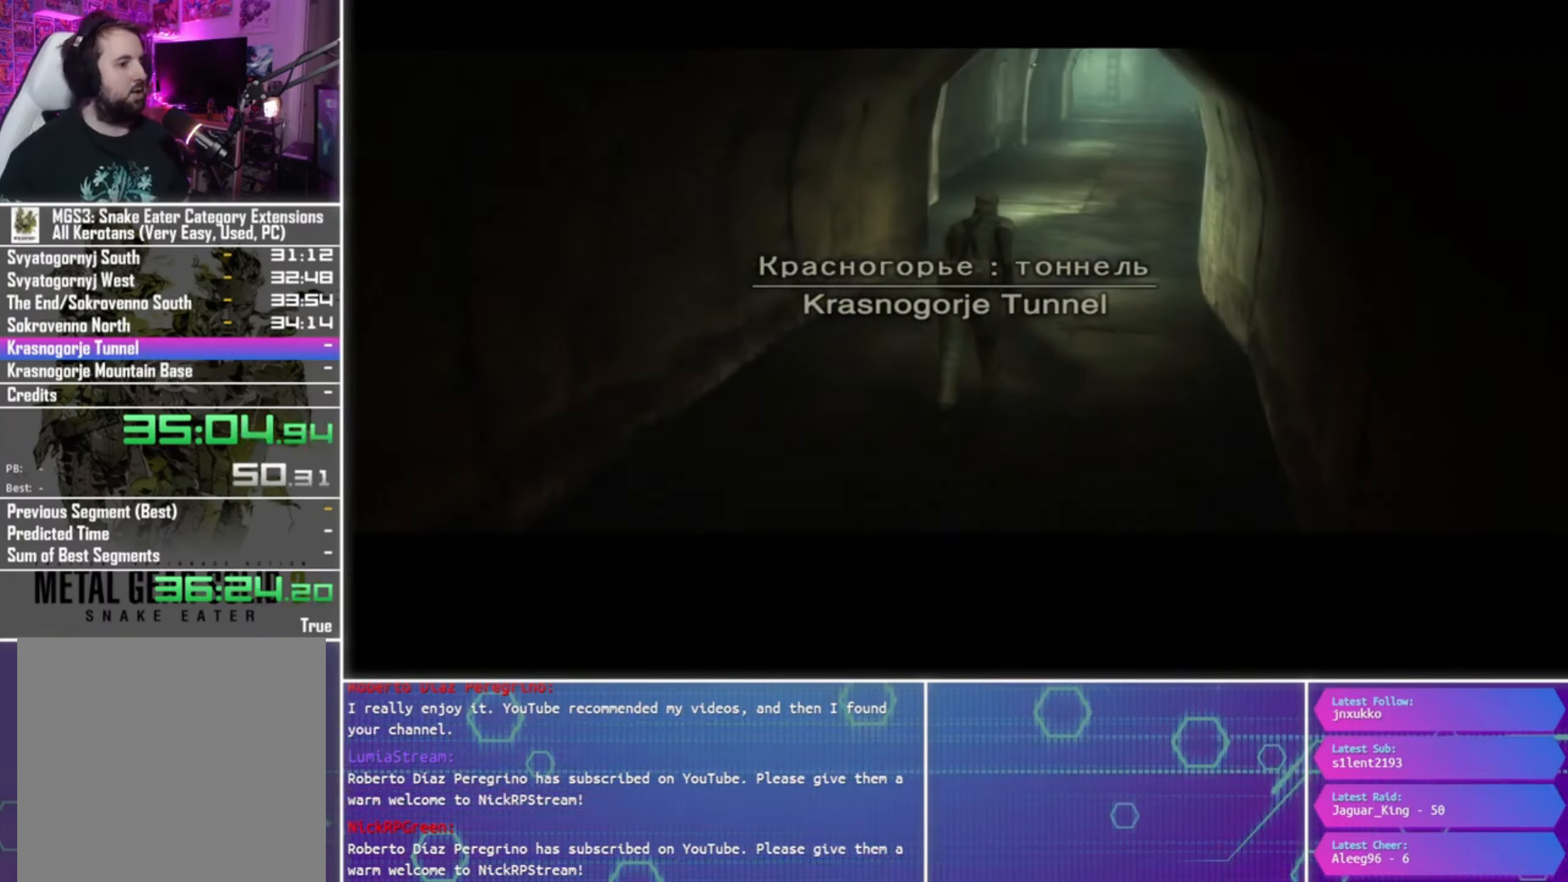
{"buttons": [], "left_stick": "up", "right_stick": "center", "events": []}
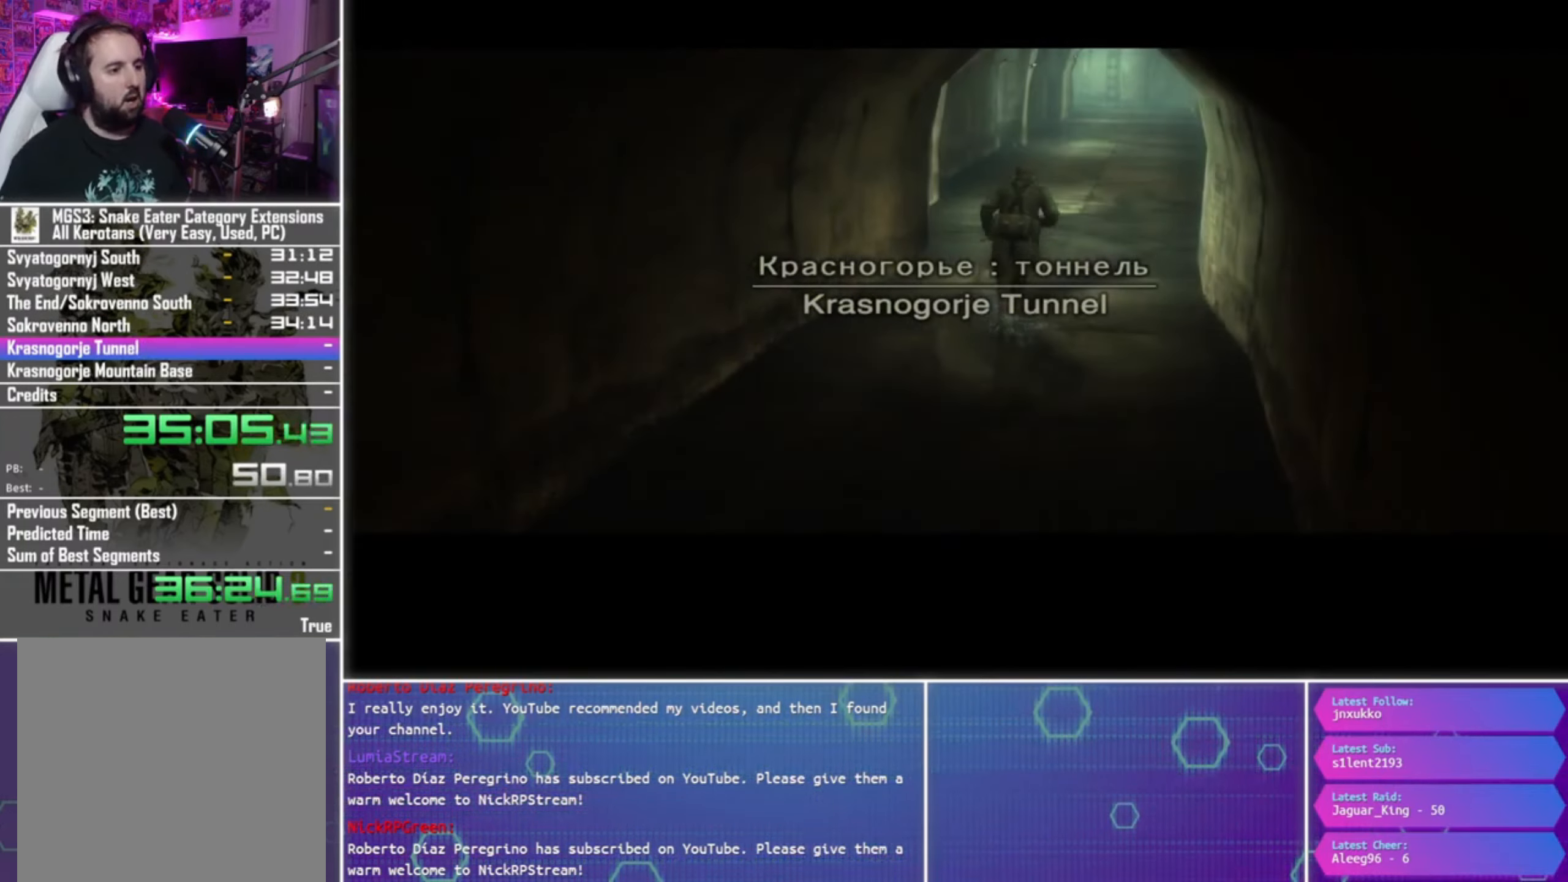
{"buttons": [], "left_stick": "up", "right_stick": "center", "events": []}
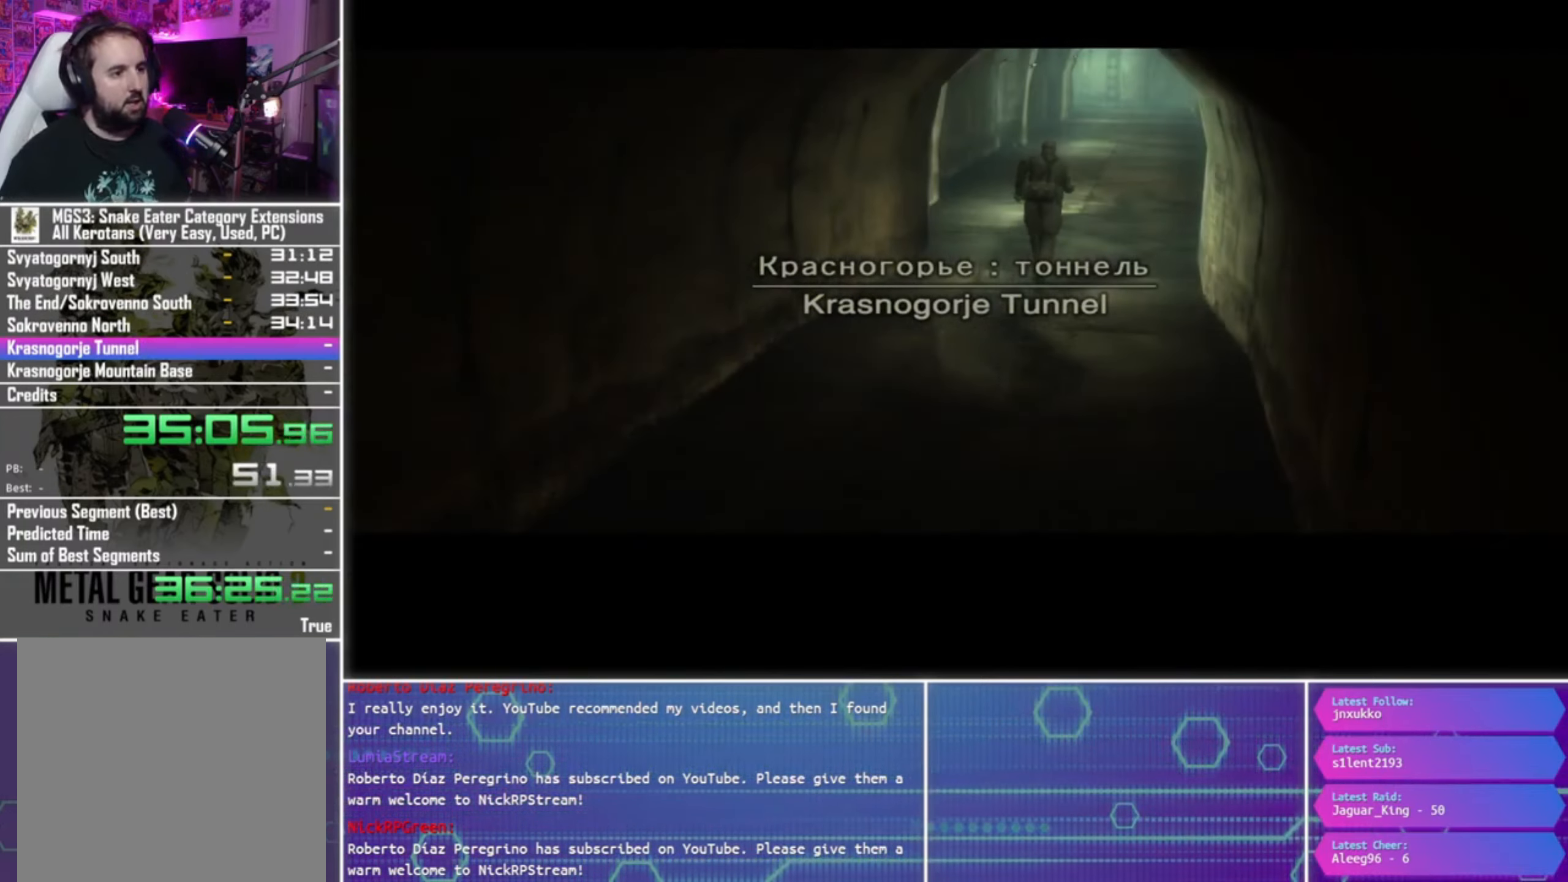
{"buttons": [], "left_stick": "up", "right_stick": "center", "events": []}
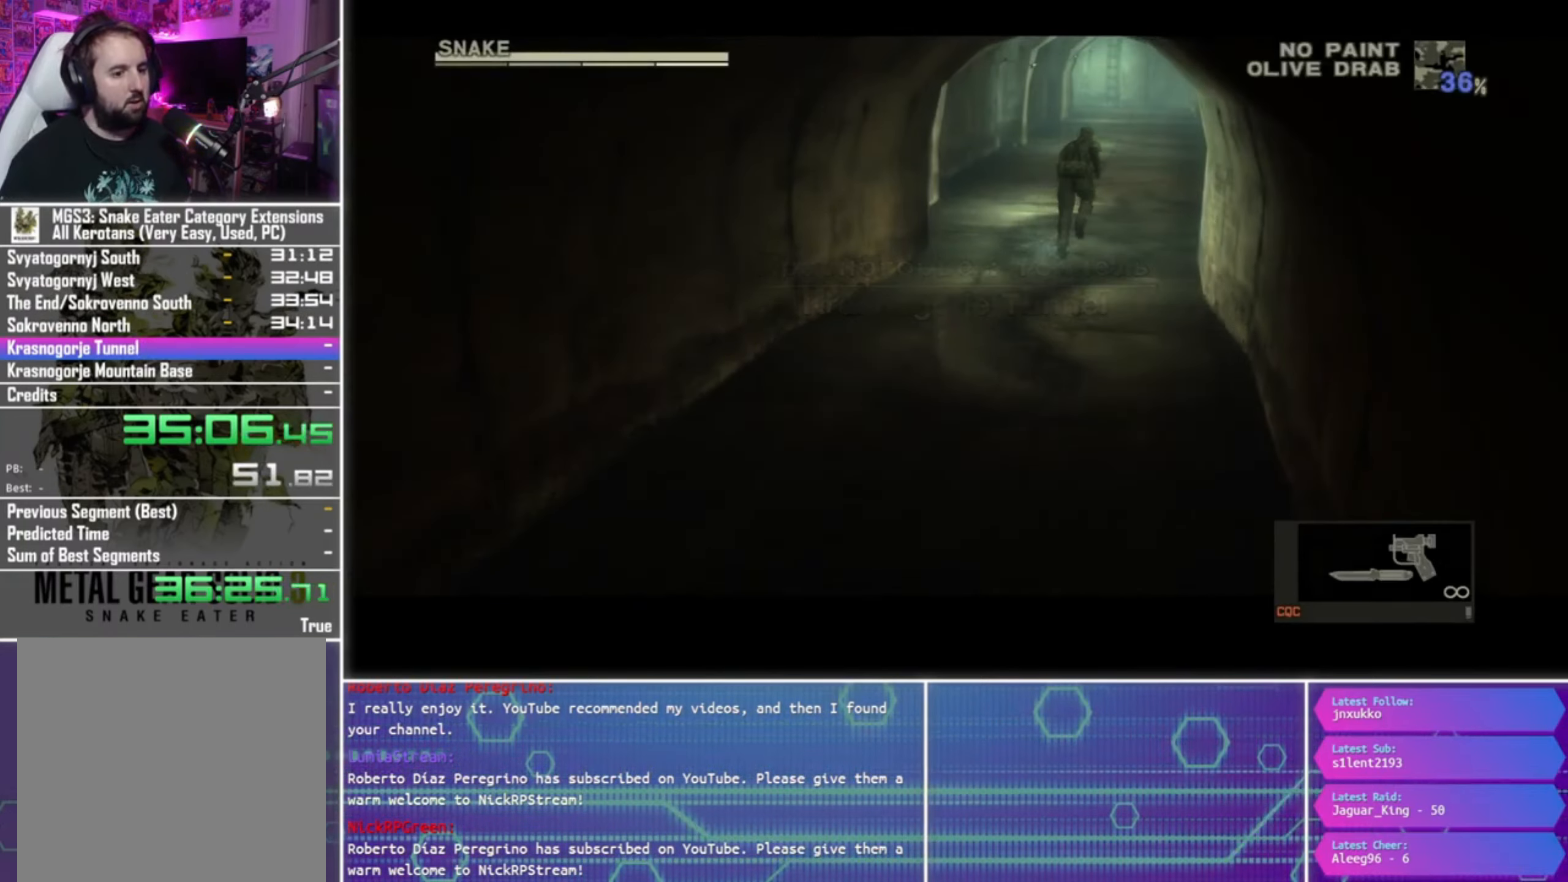
{"buttons": [], "left_stick": "up", "right_stick": "center", "events": []}
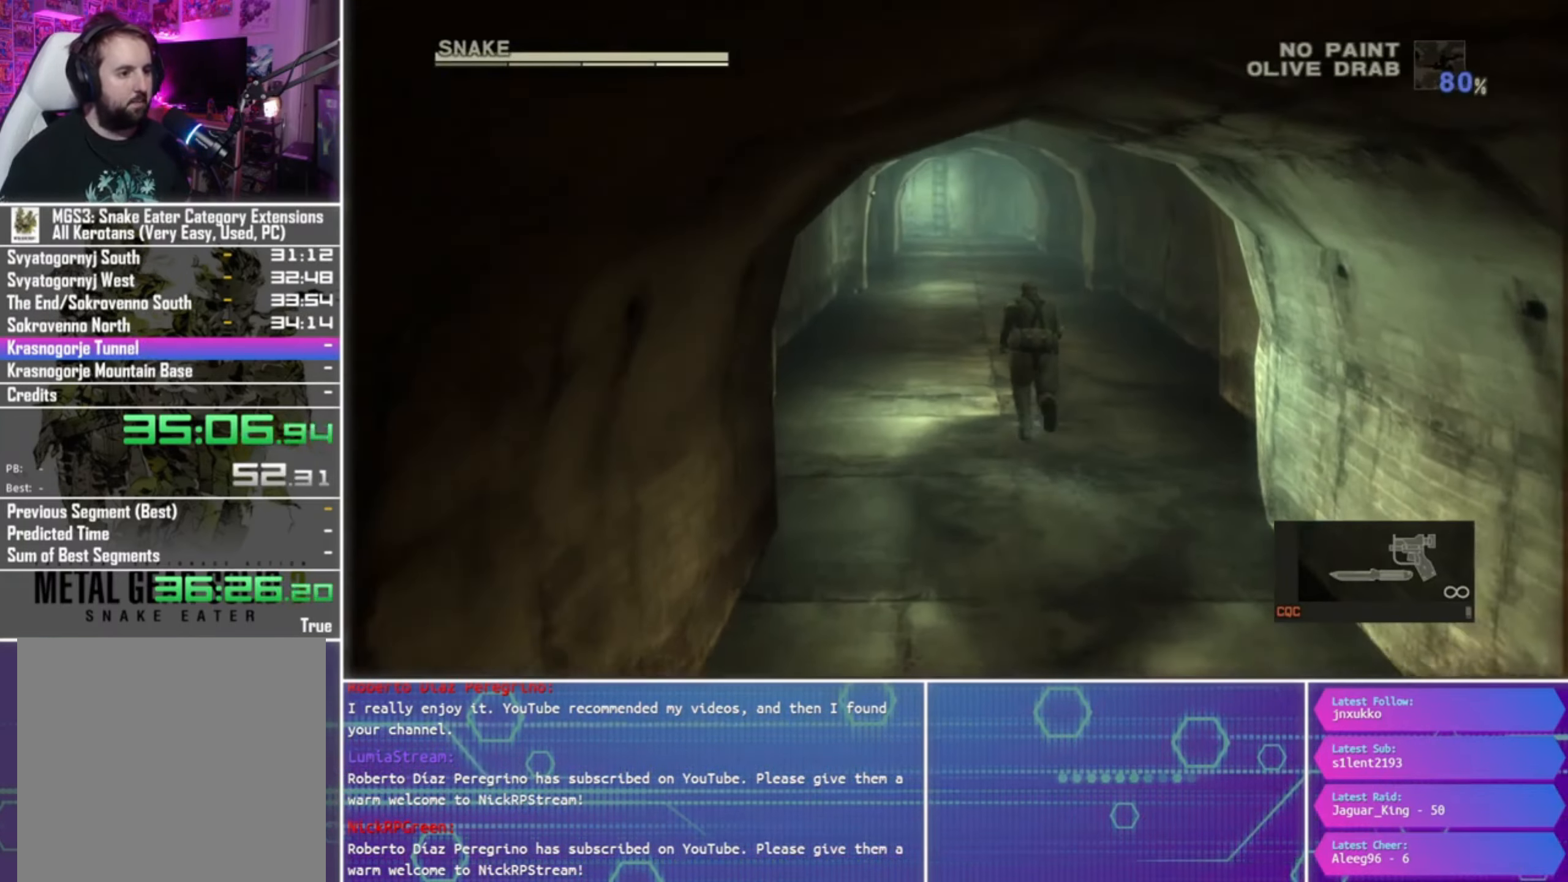
{"buttons": [], "left_stick": "up", "right_stick": "center", "events": []}
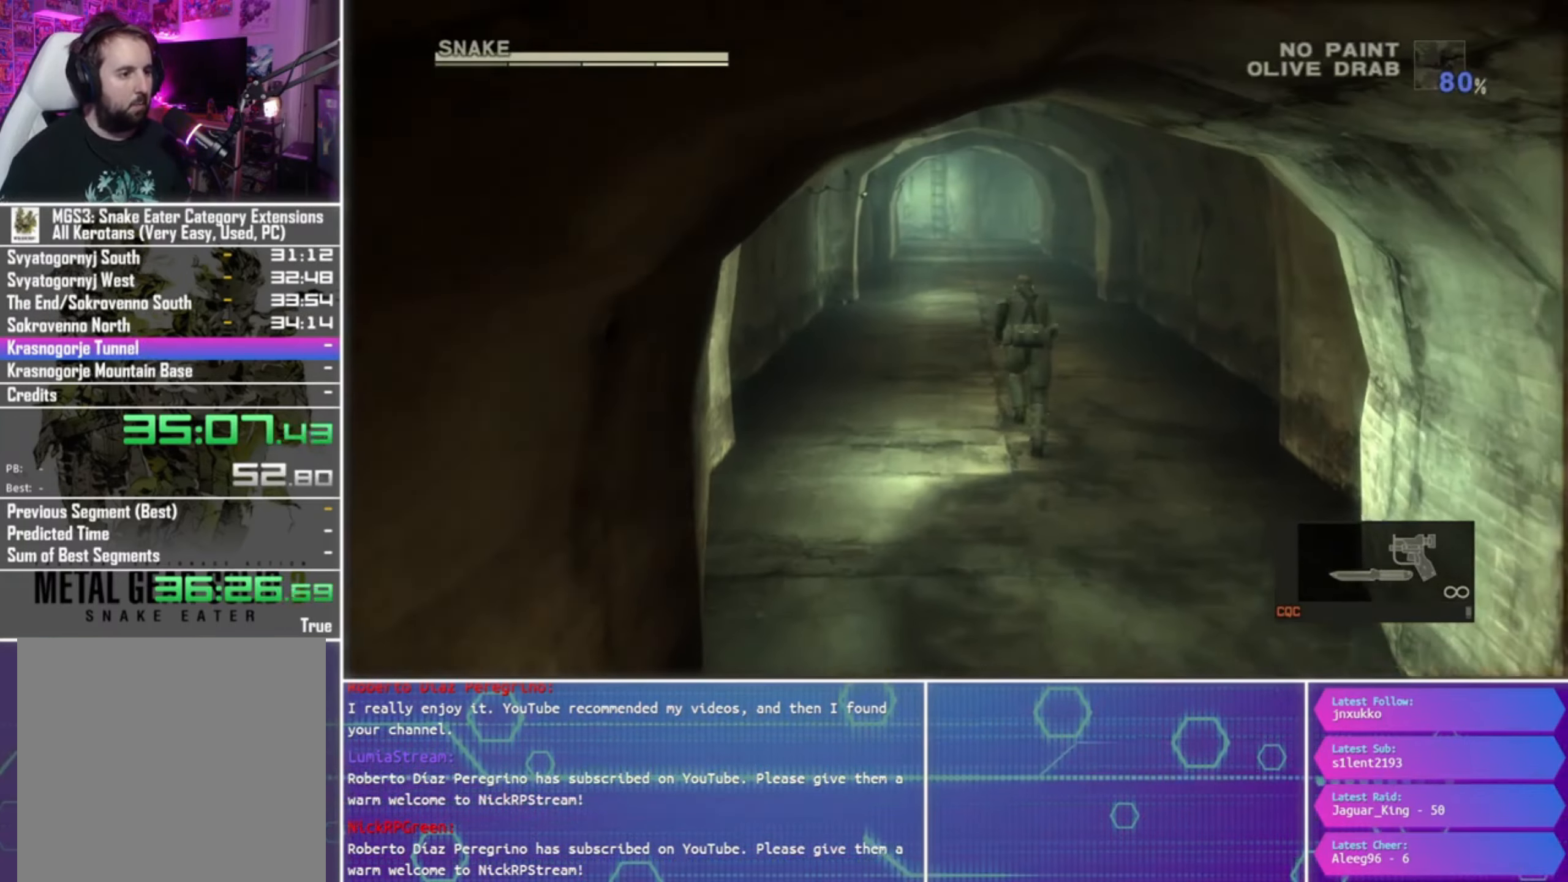
{"buttons": [], "left_stick": "up", "right_stick": "center", "events": []}
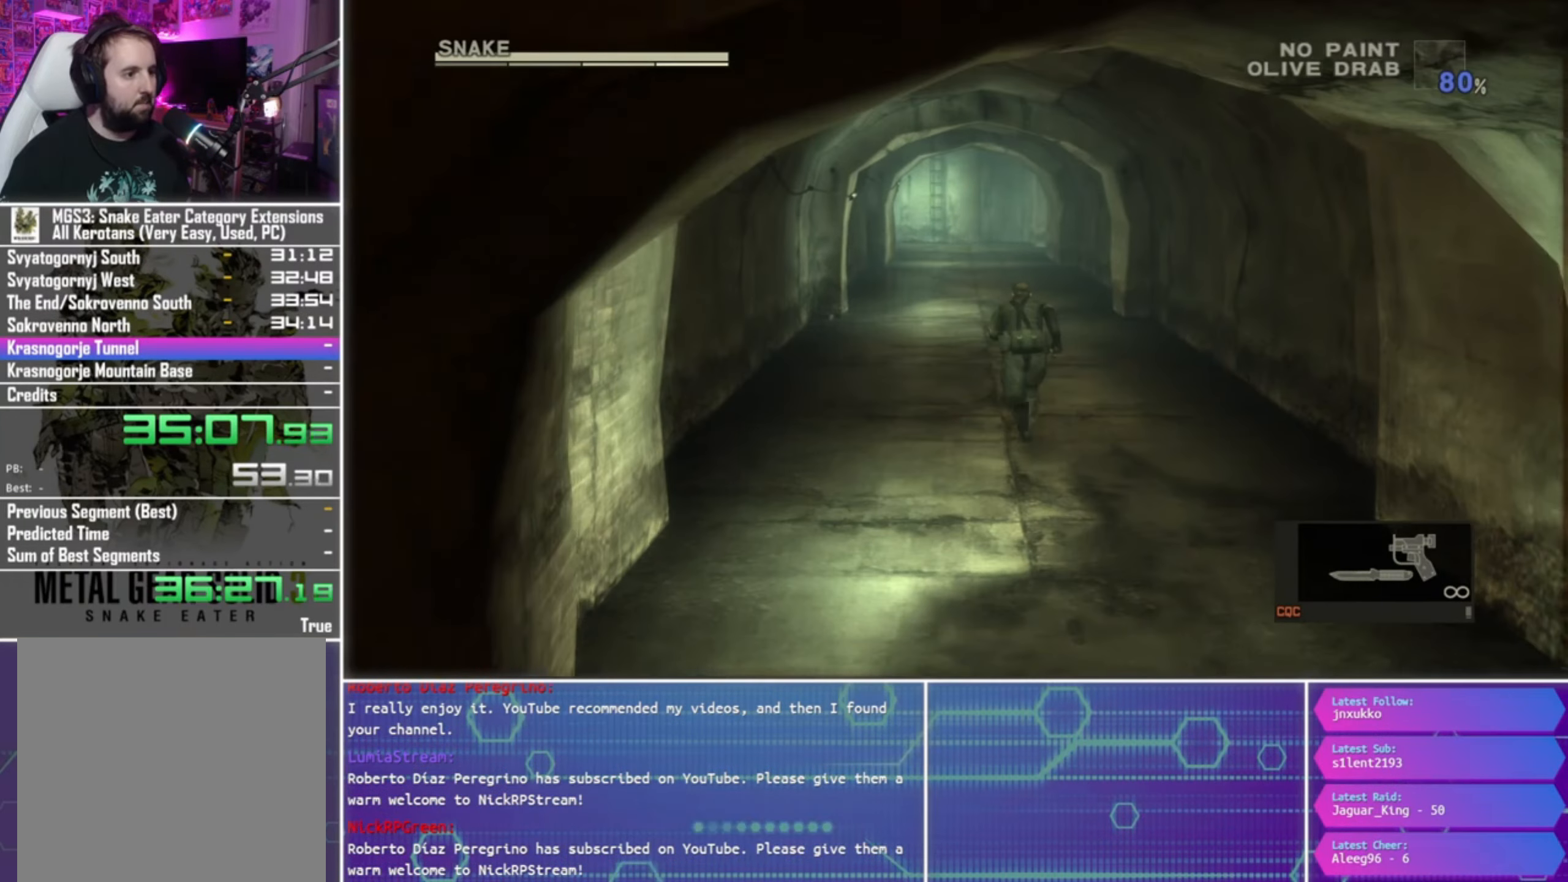
{"buttons": [], "left_stick": "up", "right_stick": "center", "events": []}
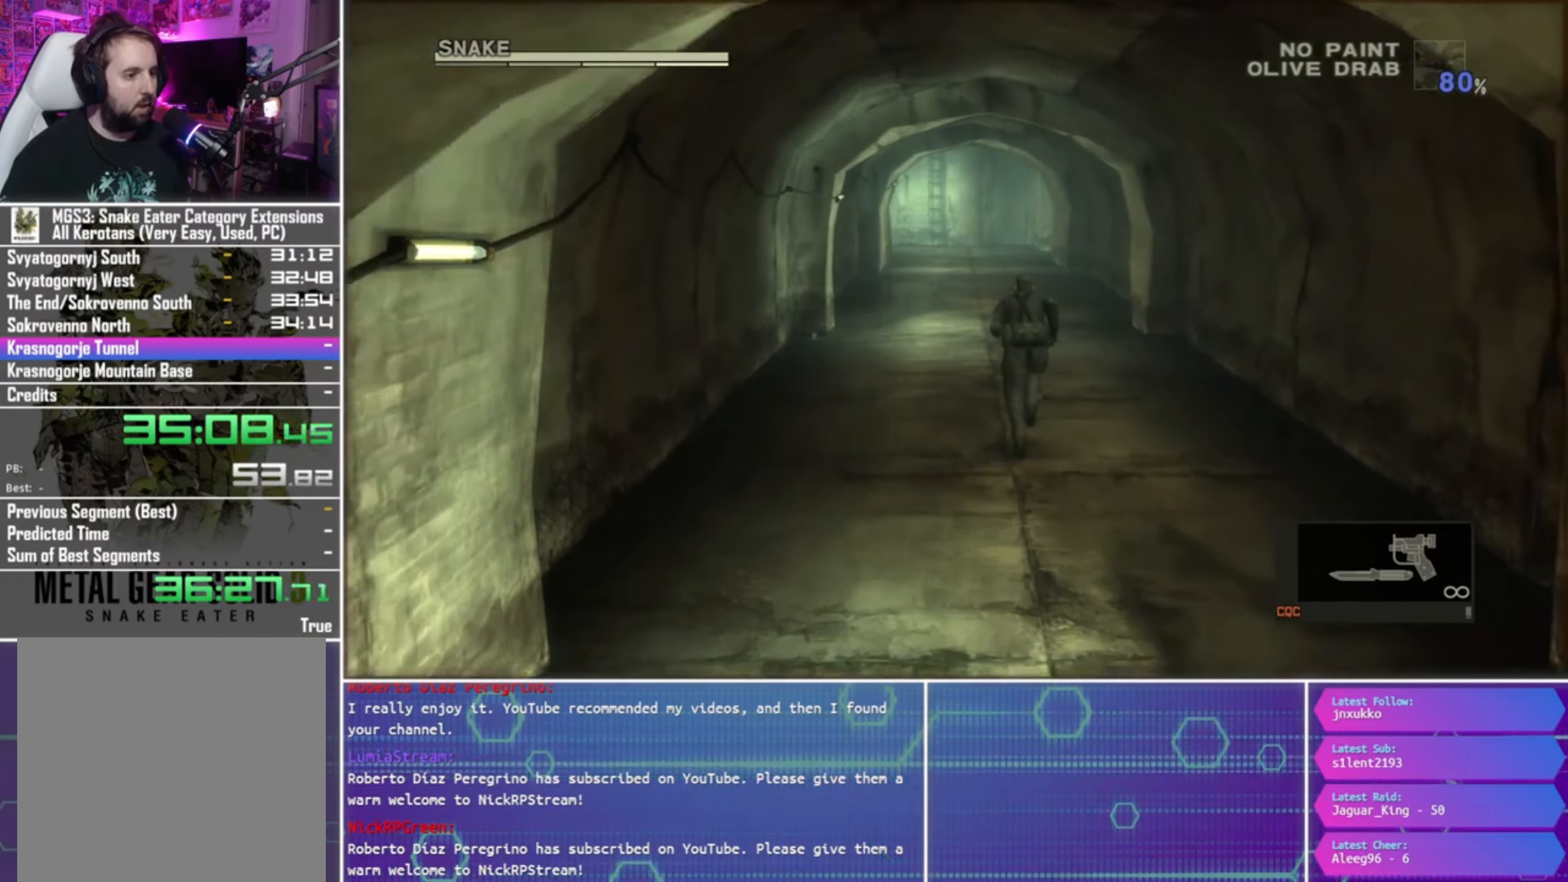
{"buttons": [], "left_stick": "up", "right_stick": "center", "events": []}
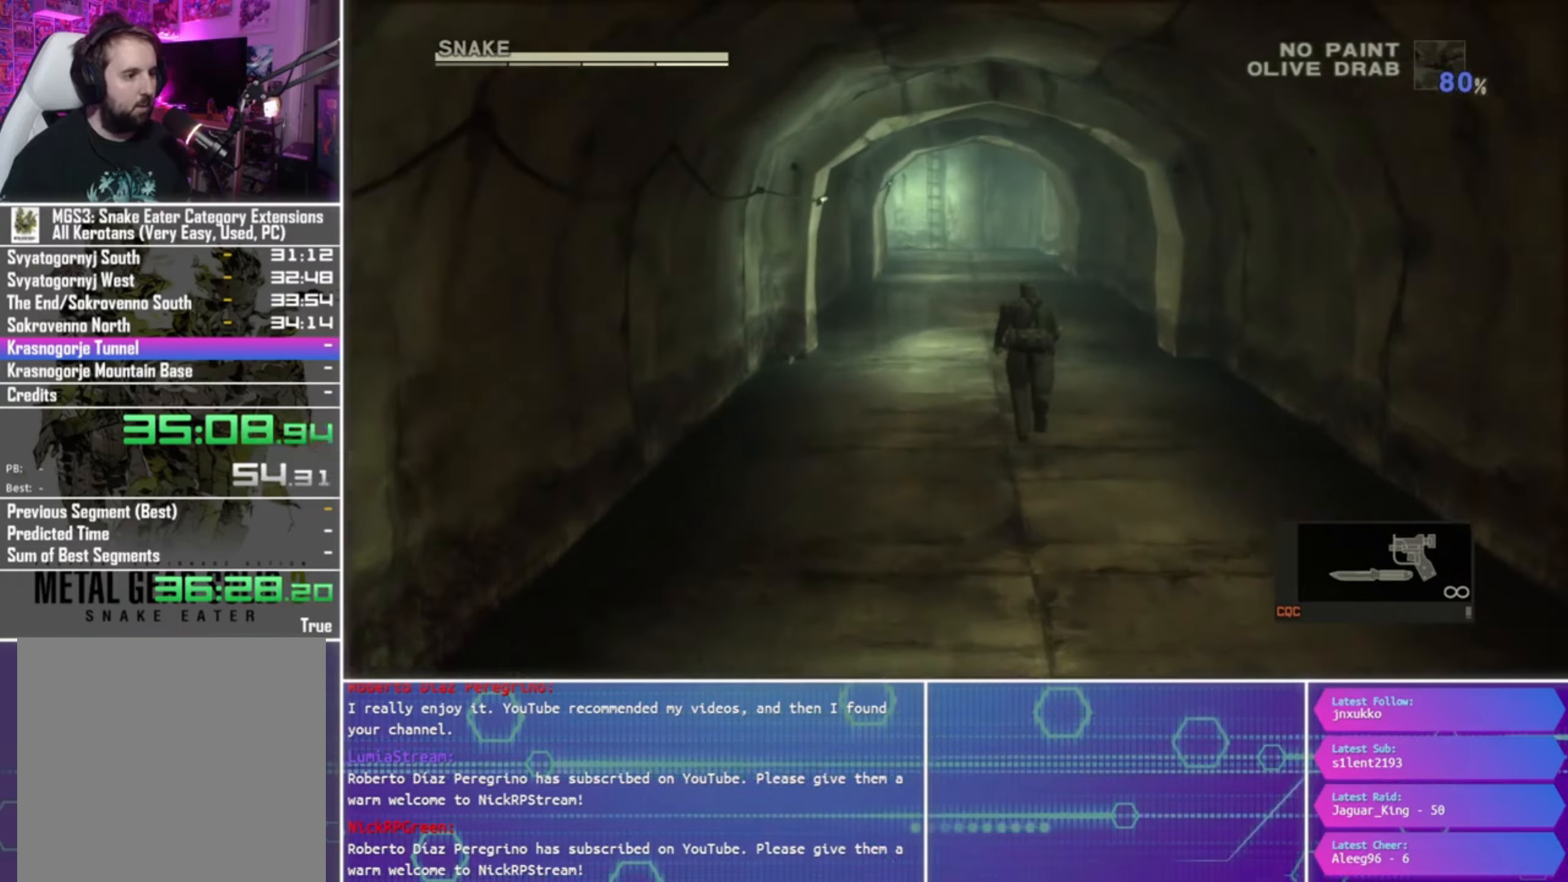
{"buttons": [], "left_stick": "up", "right_stick": "center", "events": []}
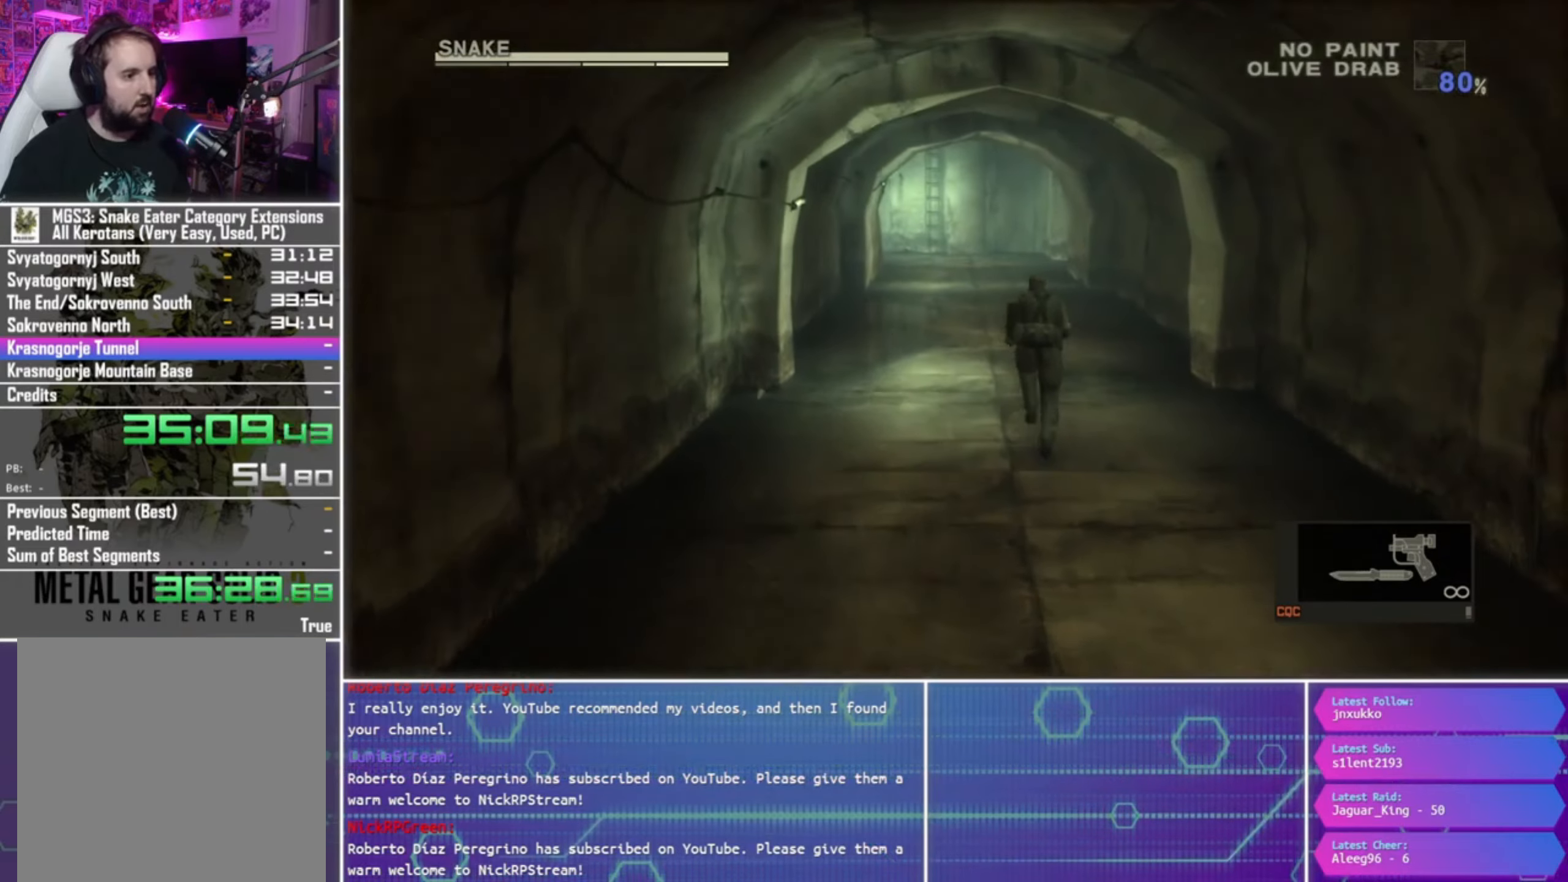
{"buttons": [], "left_stick": "up", "right_stick": "center", "events": []}
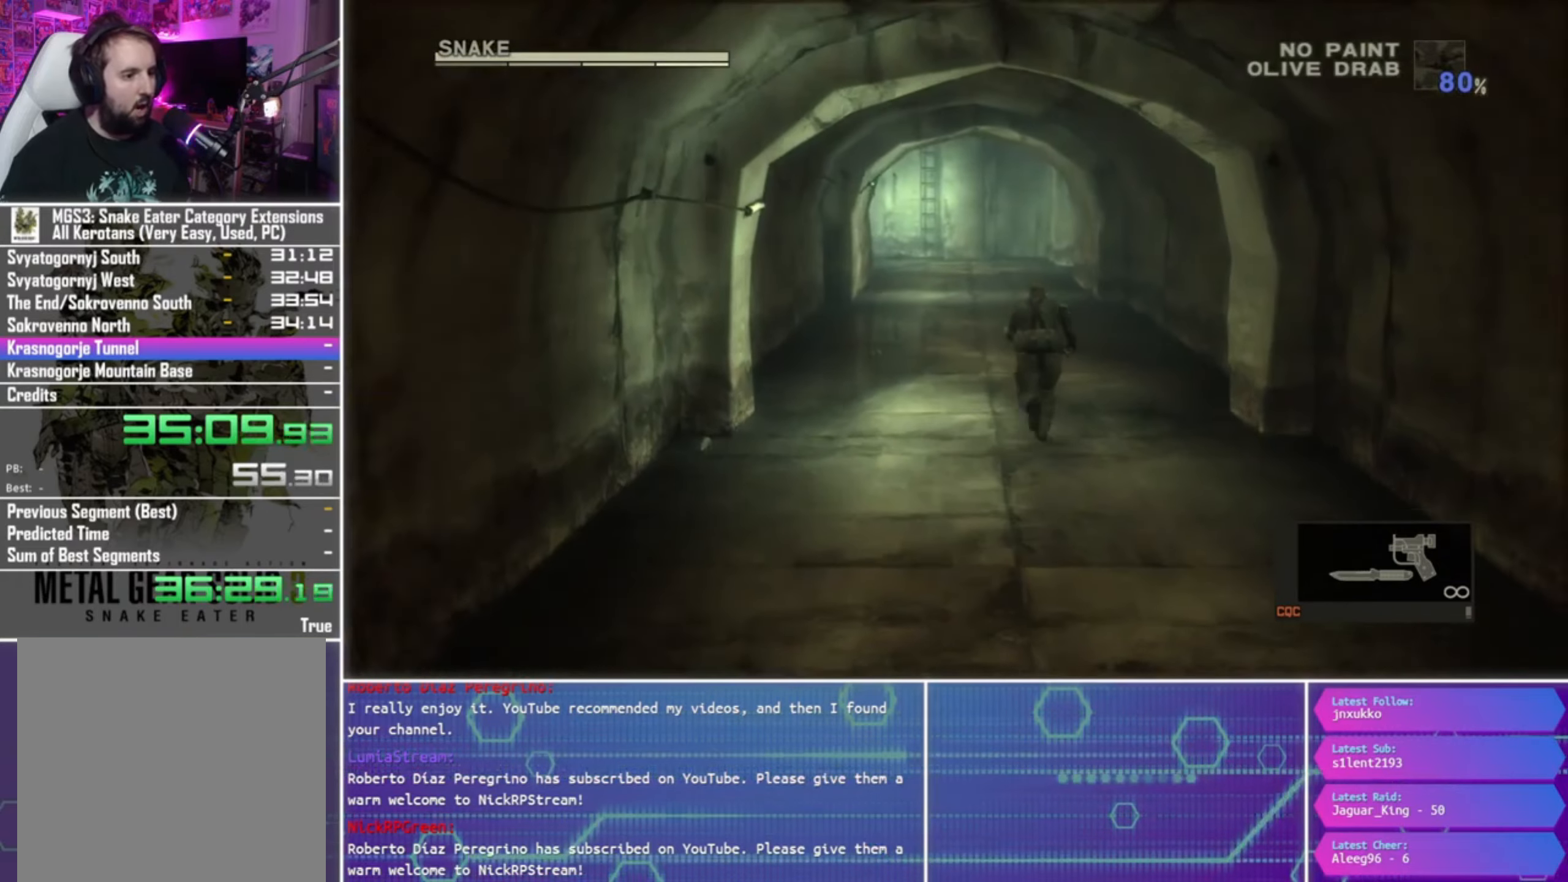
{"buttons": [], "left_stick": "left", "right_stick": "center", "events": [[367, "left_stick", "left"]]}
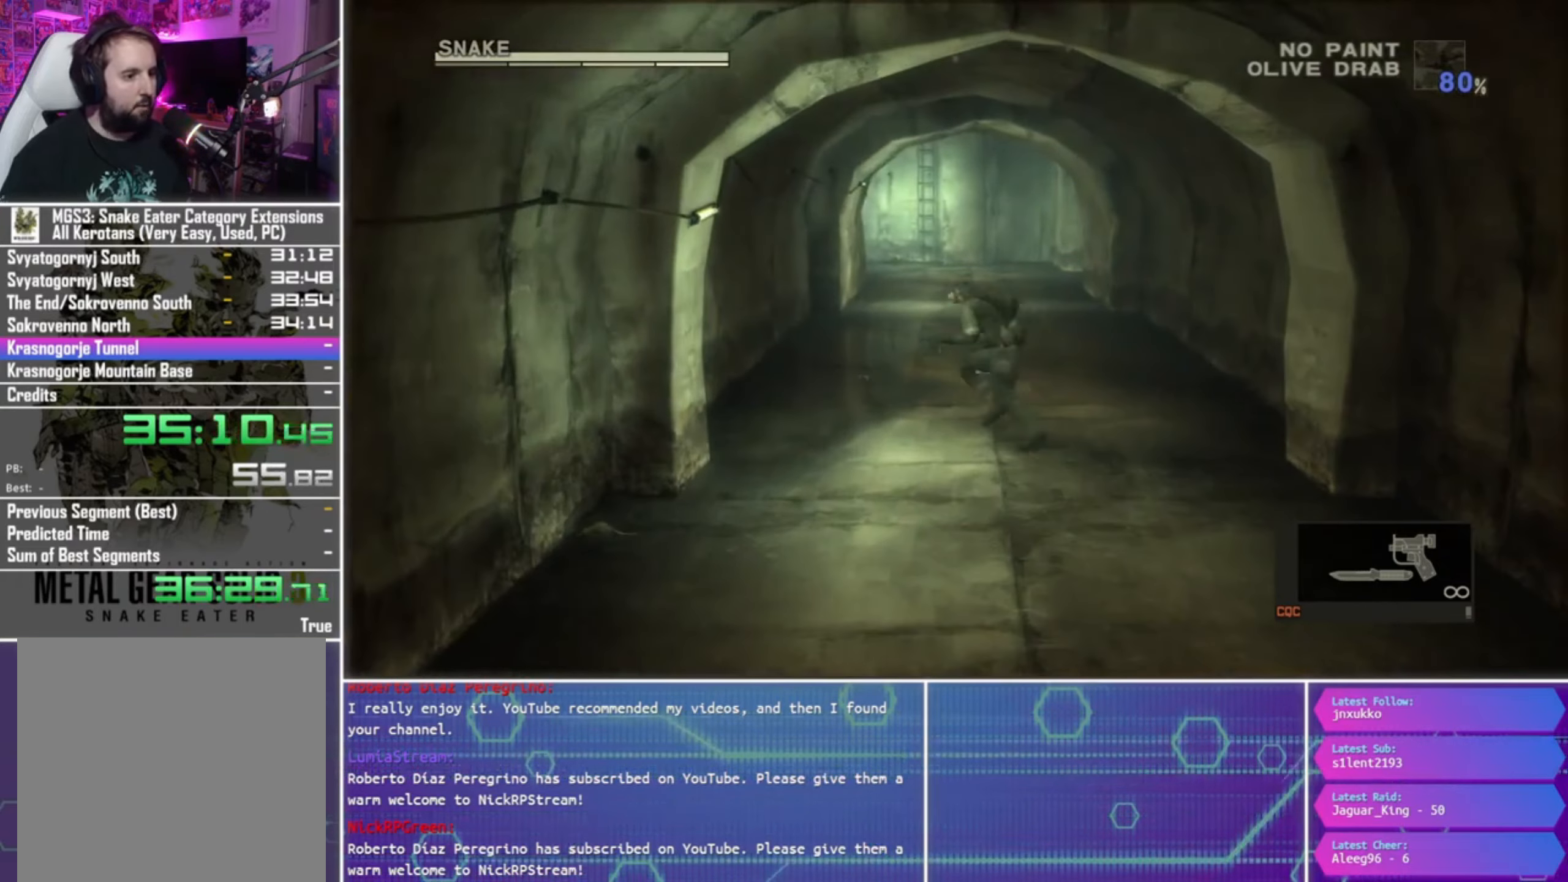
{"buttons": ["SQUARE", "R1"], "left_stick": "up-left", "right_stick": "center", "events": [[34, "R1", "down"], [200, "left_stick", "down-left"], [334, "SQUARE", "down"], [467, "left_stick", "up-left"]]}
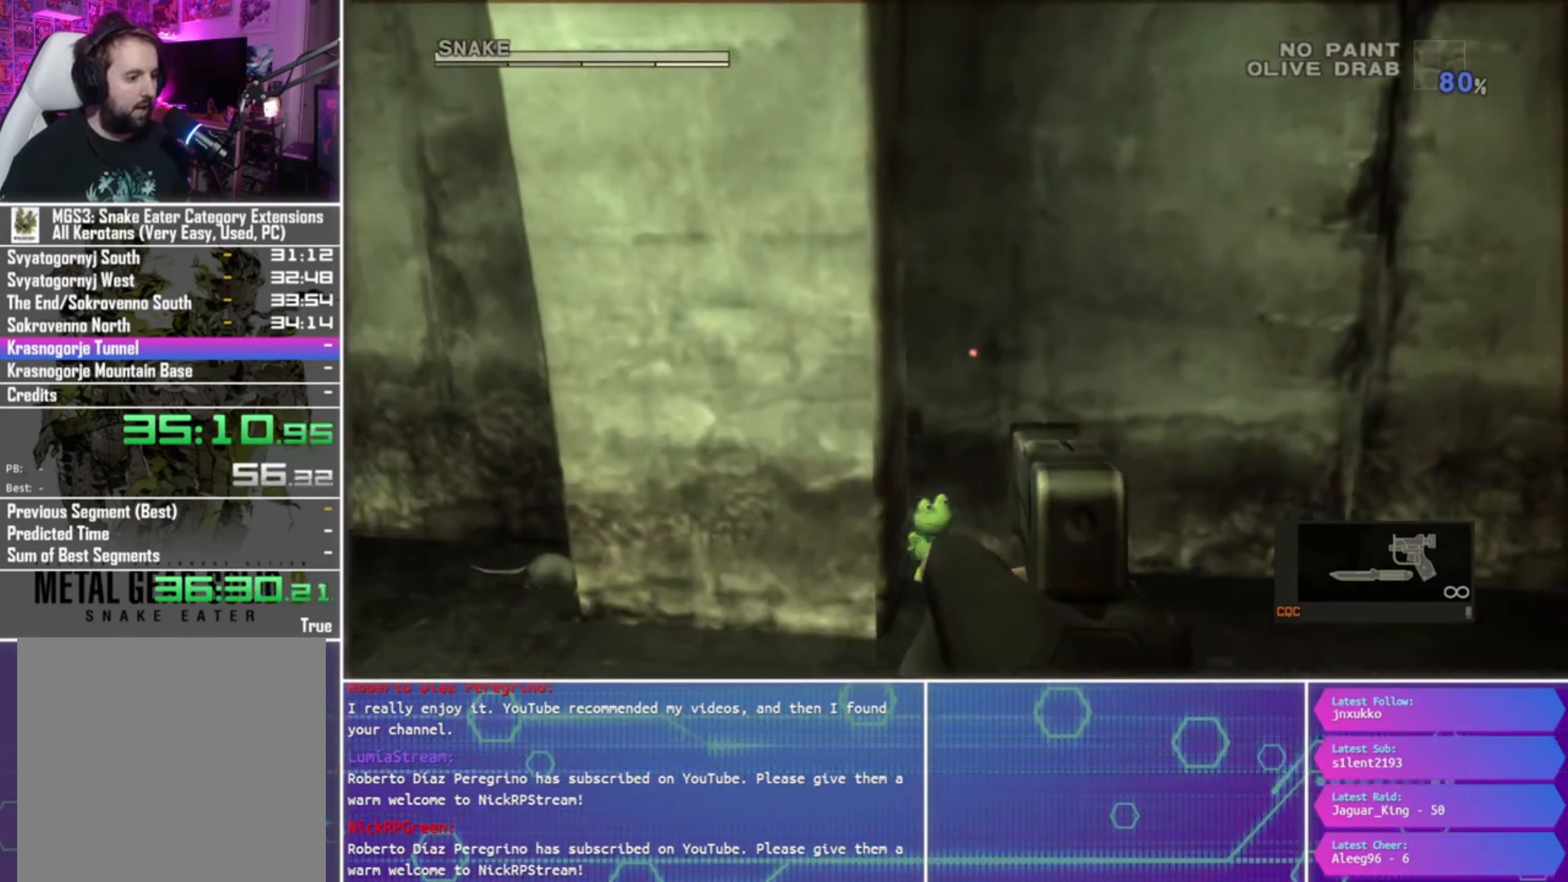
{"buttons": ["SQUARE", "R1"], "left_stick": "center", "right_stick": "center", "events": [[134, "left_stick", "down"], [400, "left_stick", "center"]]}
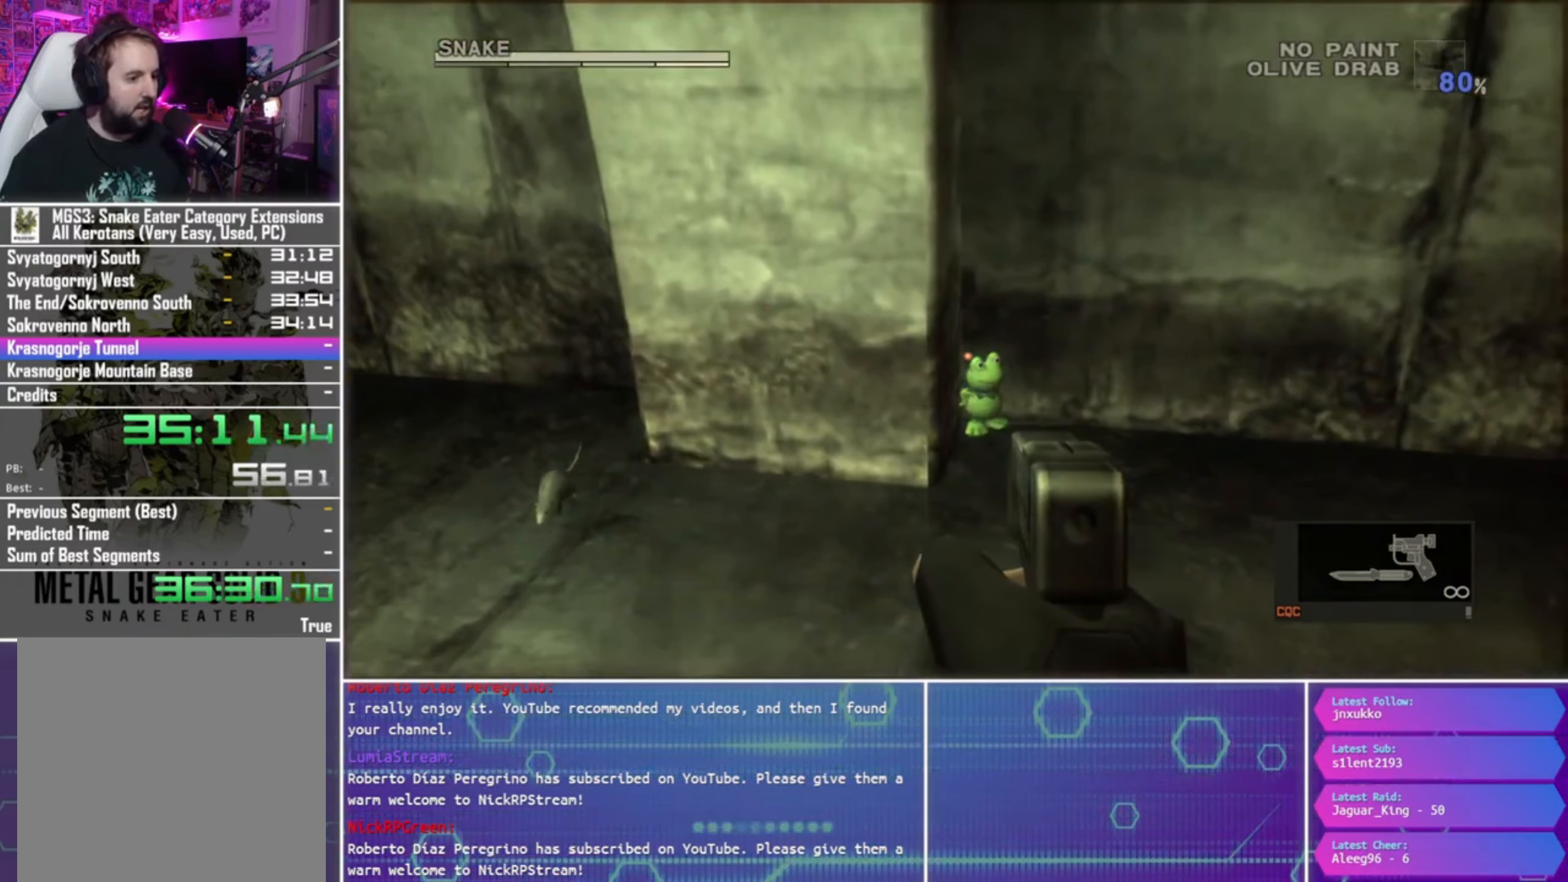
{"buttons": [], "left_stick": "up", "right_stick": "center", "events": [[34, "SQUARE", "up"], [367, "R1", "up"], [500, "left_stick", "up"]]}
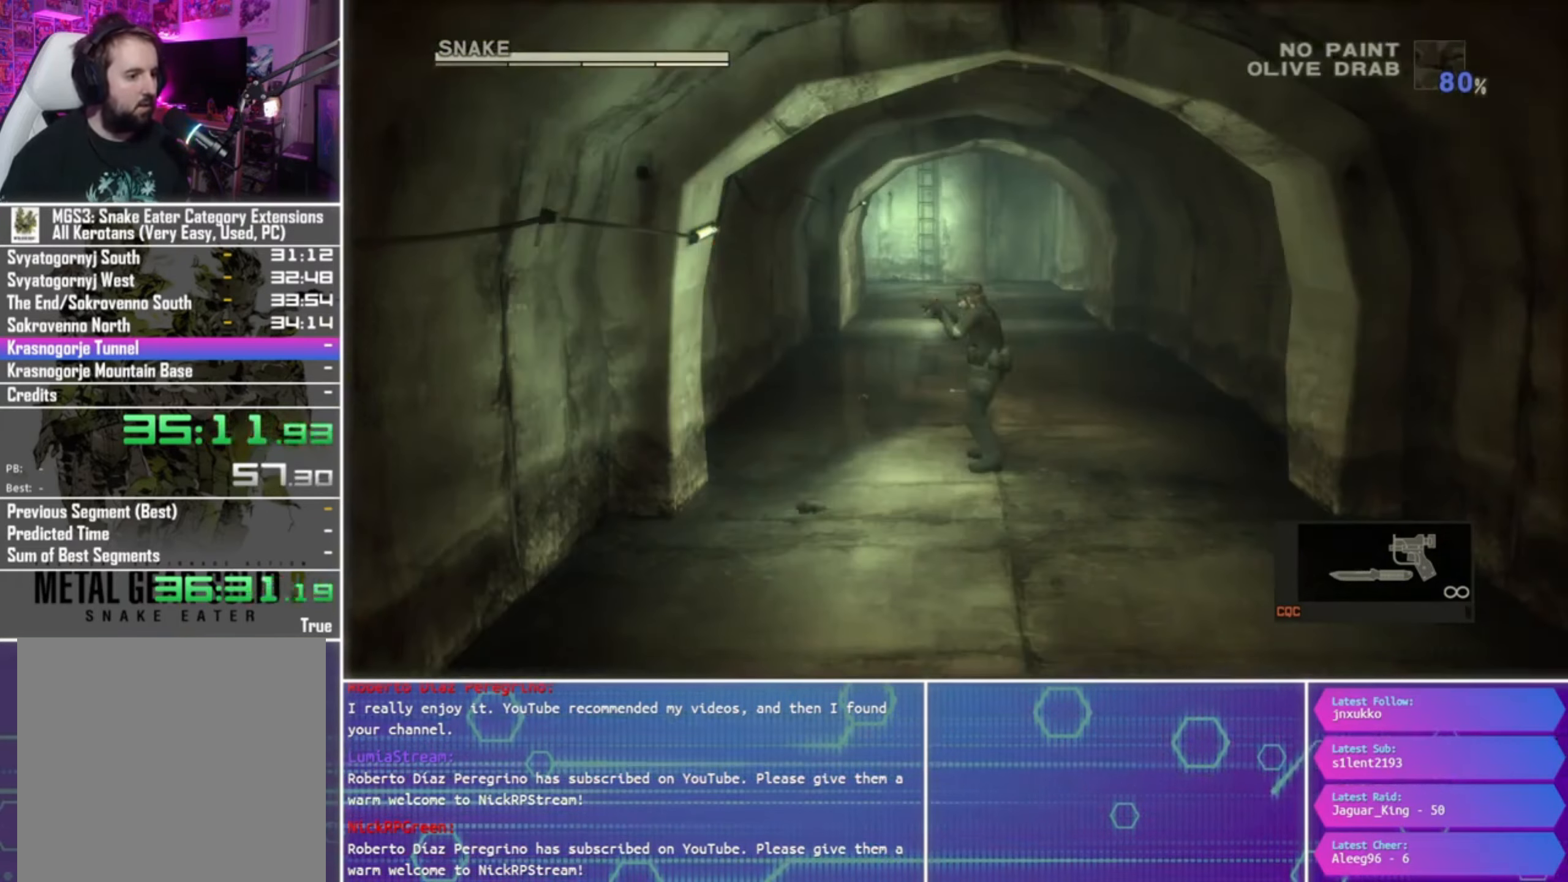
{"buttons": [], "left_stick": "up", "right_stick": "center", "events": []}
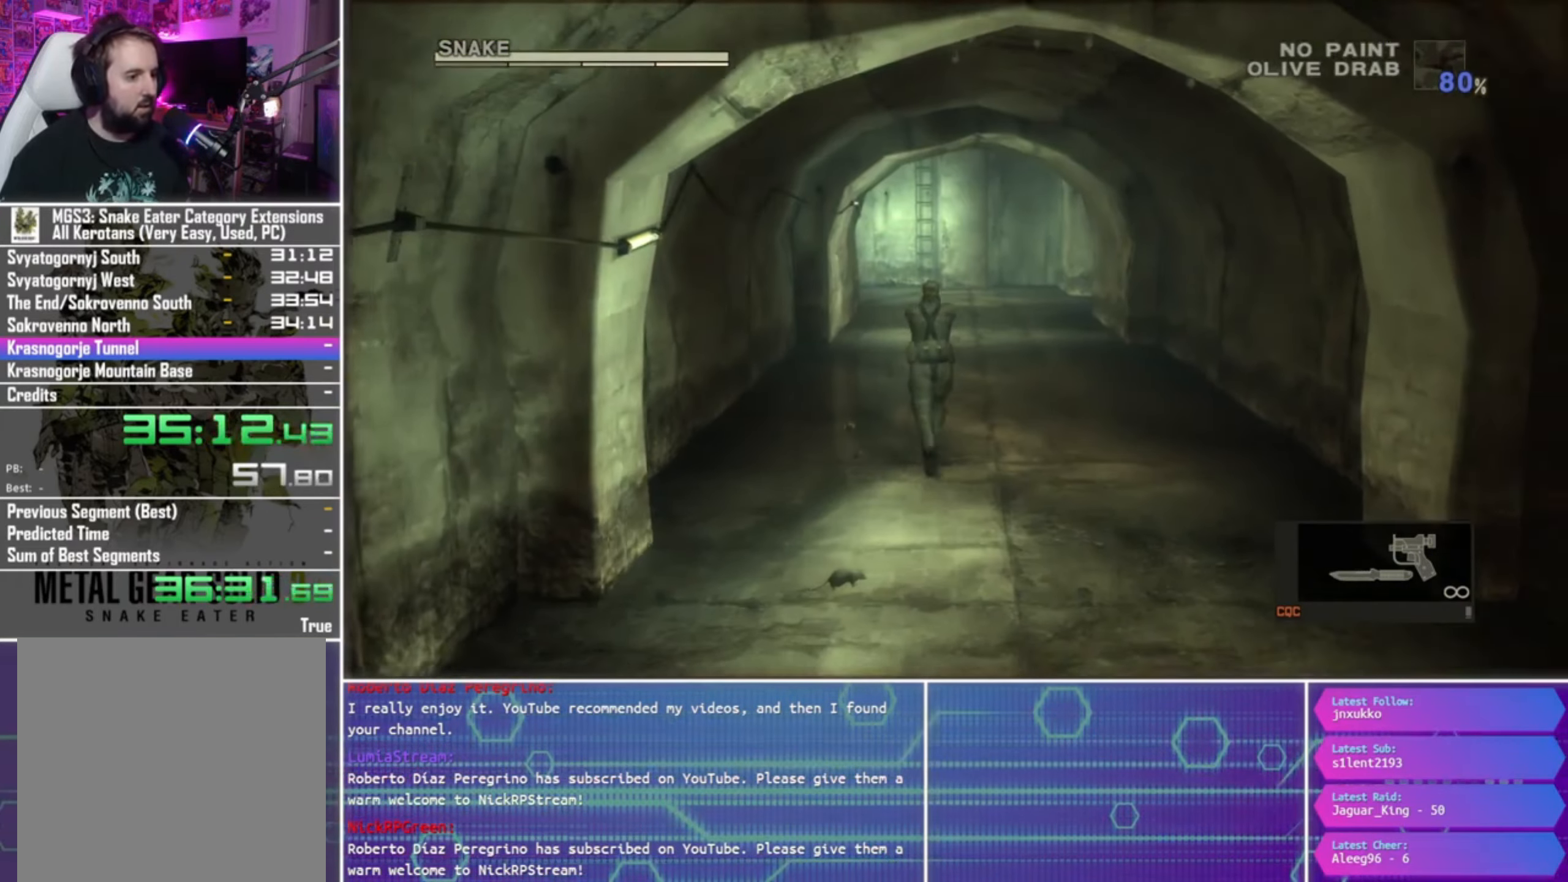
{"buttons": [], "left_stick": "up", "right_stick": "center", "events": []}
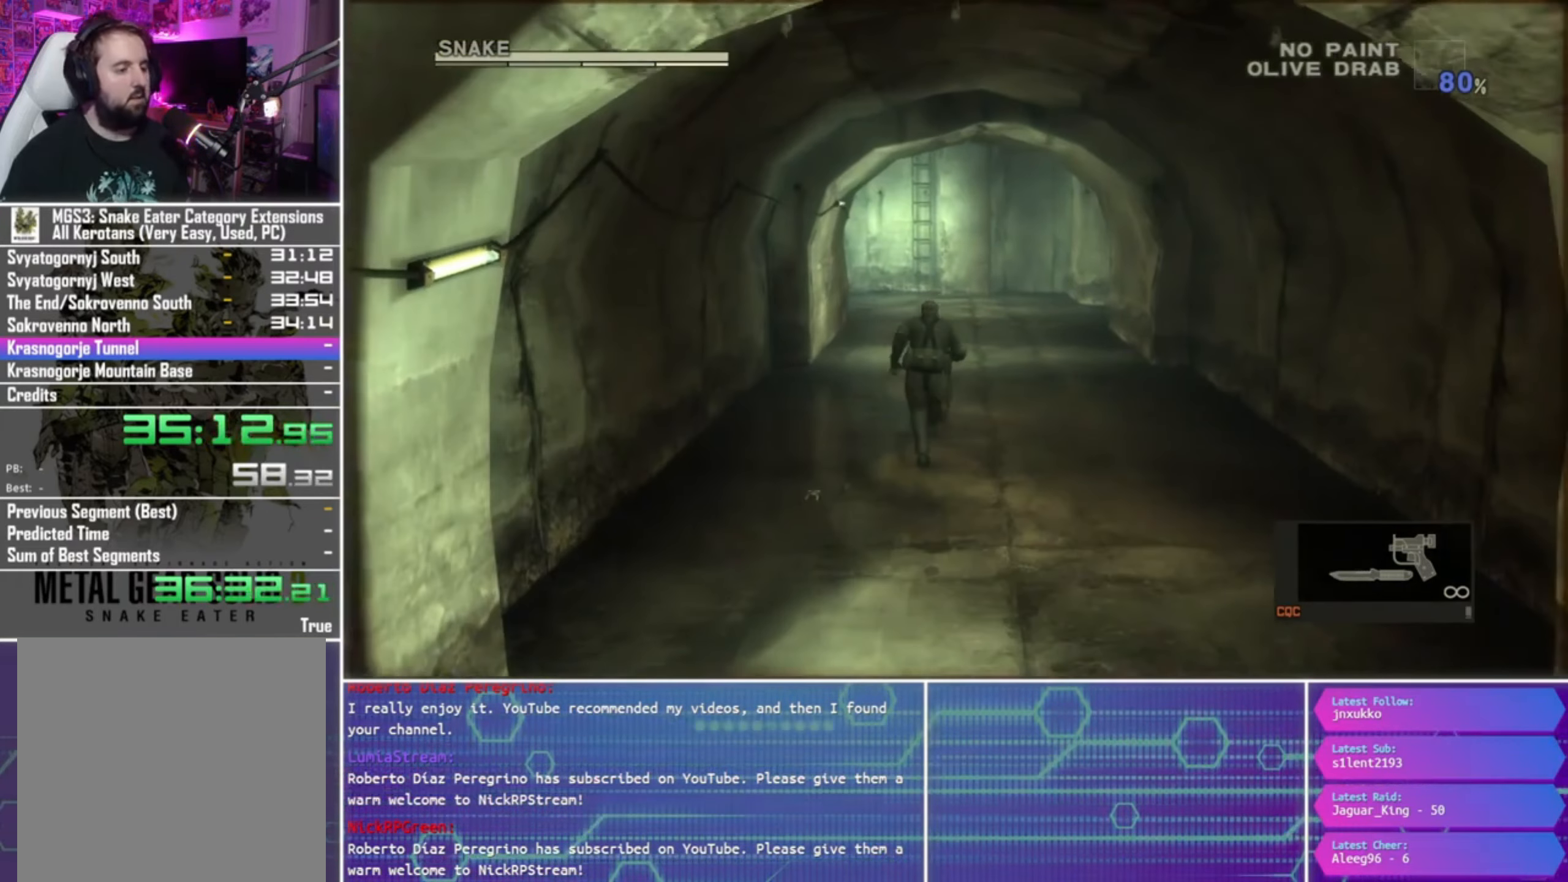
{"buttons": [], "left_stick": "up", "right_stick": "center", "events": []}
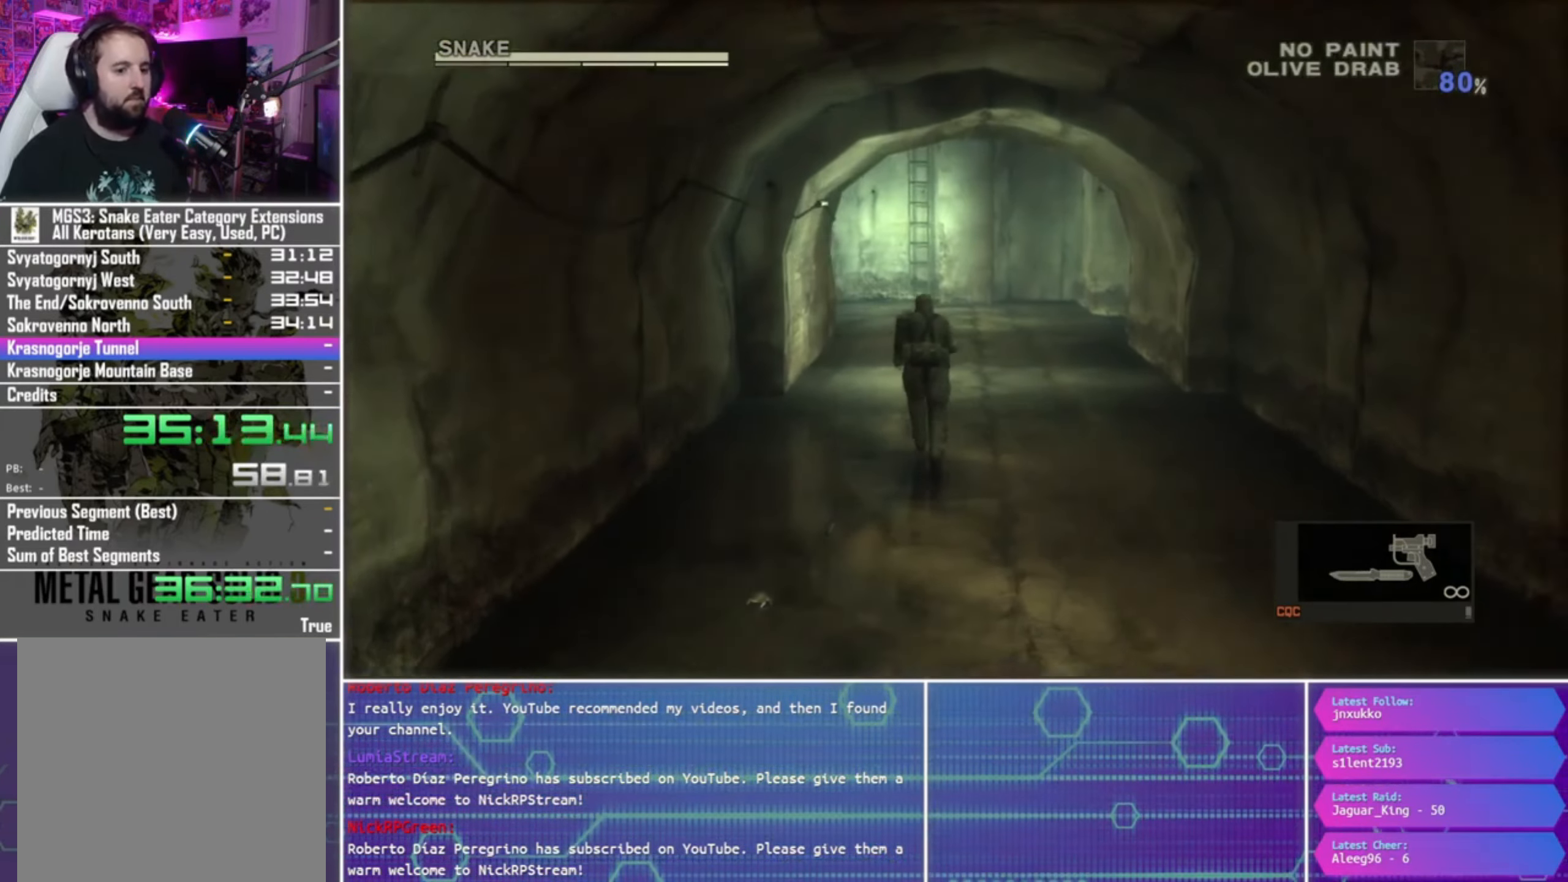
{"buttons": [], "left_stick": "up", "right_stick": "center", "events": []}
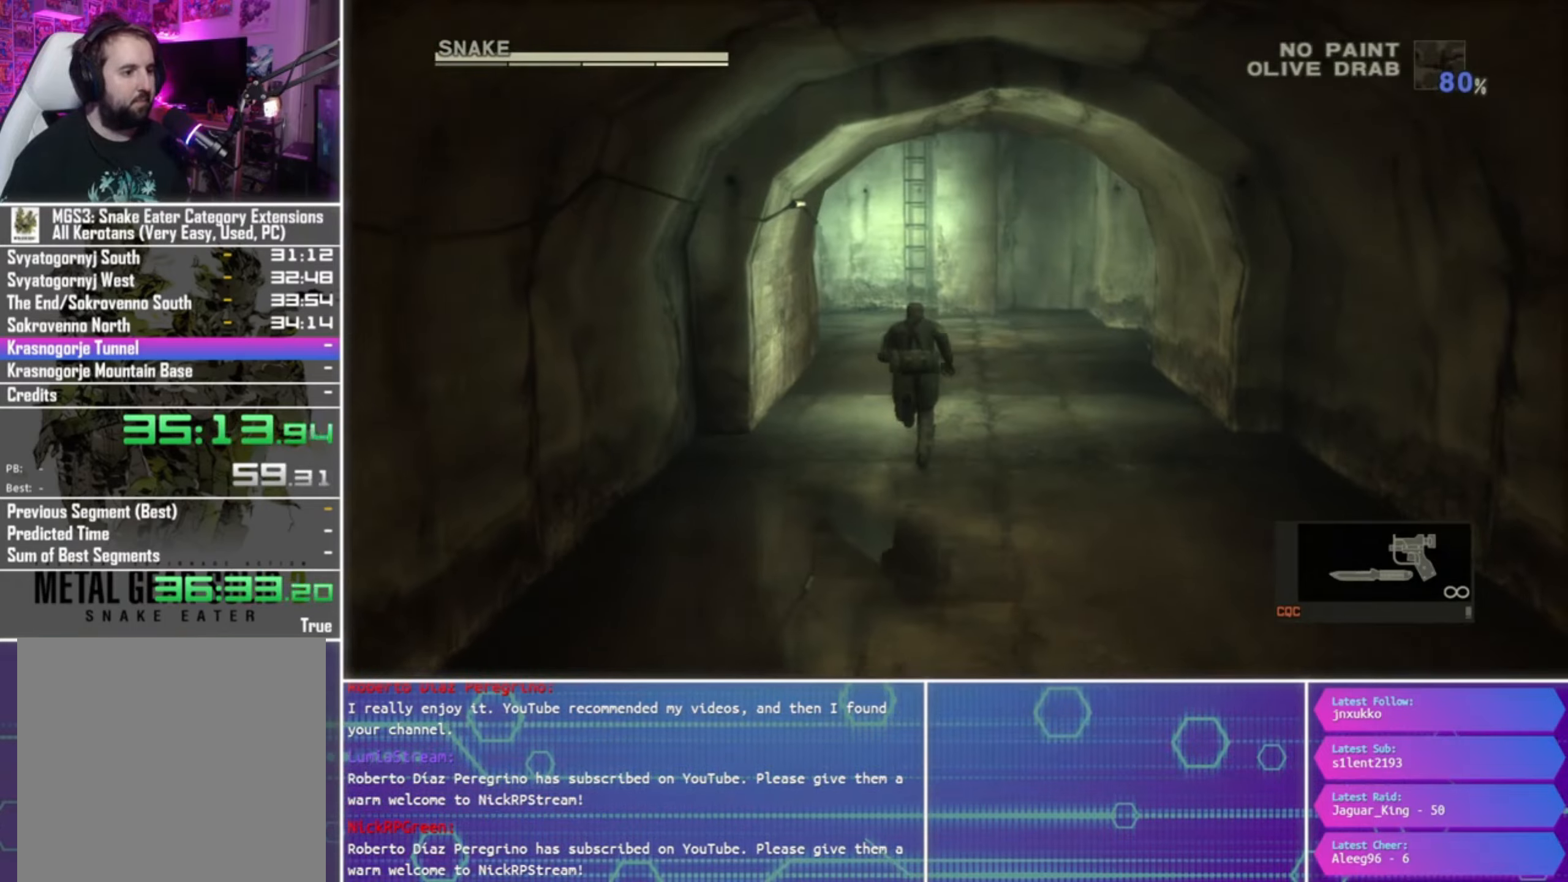
{"buttons": [], "left_stick": "up", "right_stick": "center", "events": []}
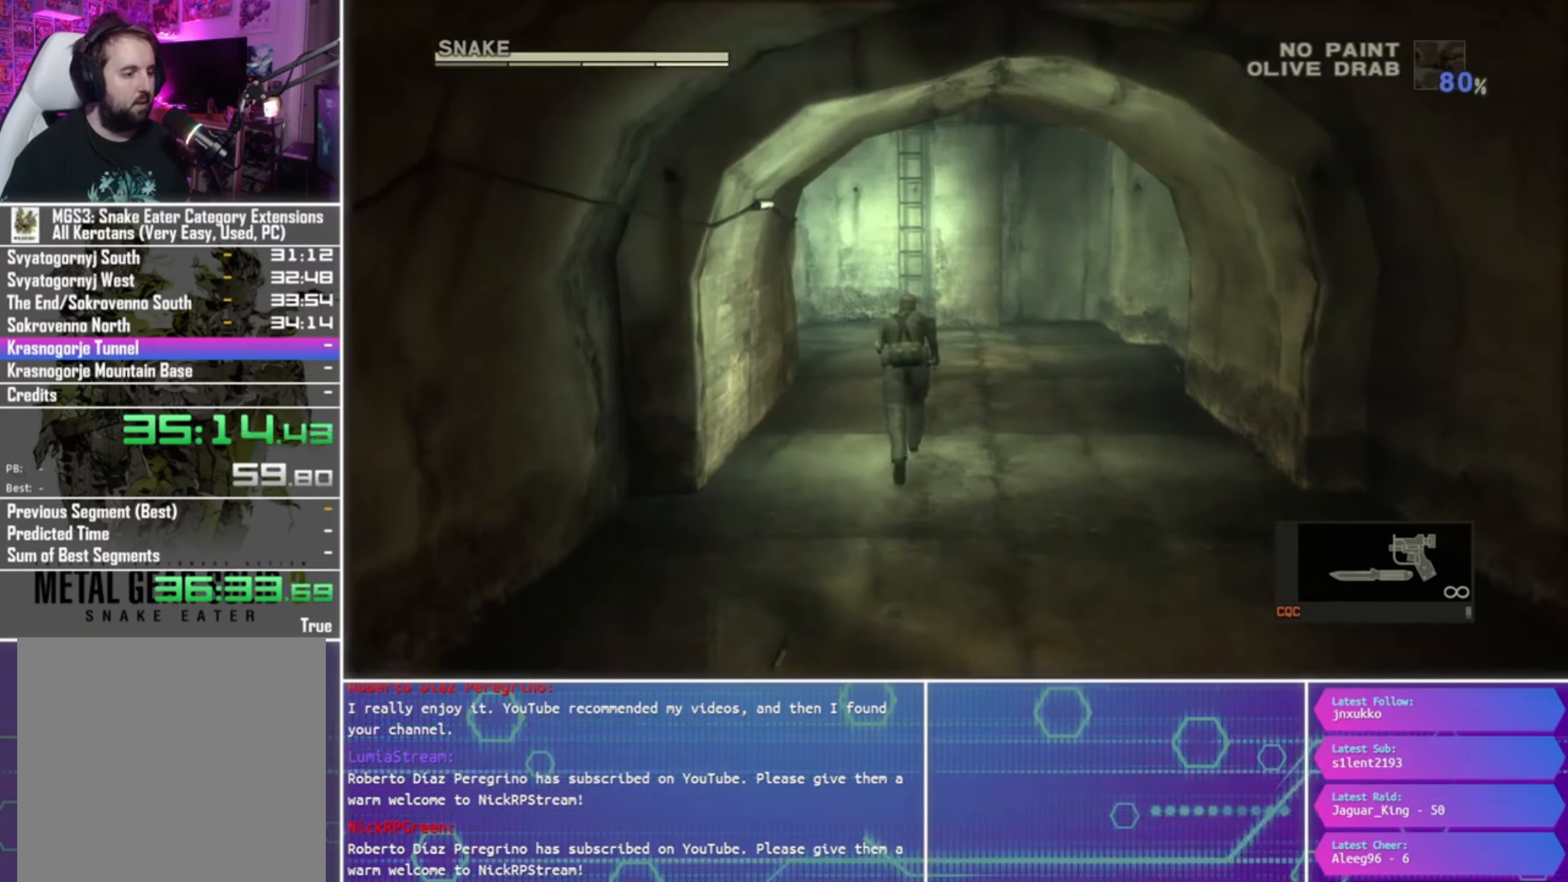
{"buttons": [], "left_stick": "up", "right_stick": "center", "events": [[33, "TRIANGLE", "down"], [133, "TRIANGLE", "up"], [233, "TRIANGLE", "down"], [300, "TRIANGLE", "up"], [366, "TRIANGLE", "down"], [466, "TRIANGLE", "up"]]}
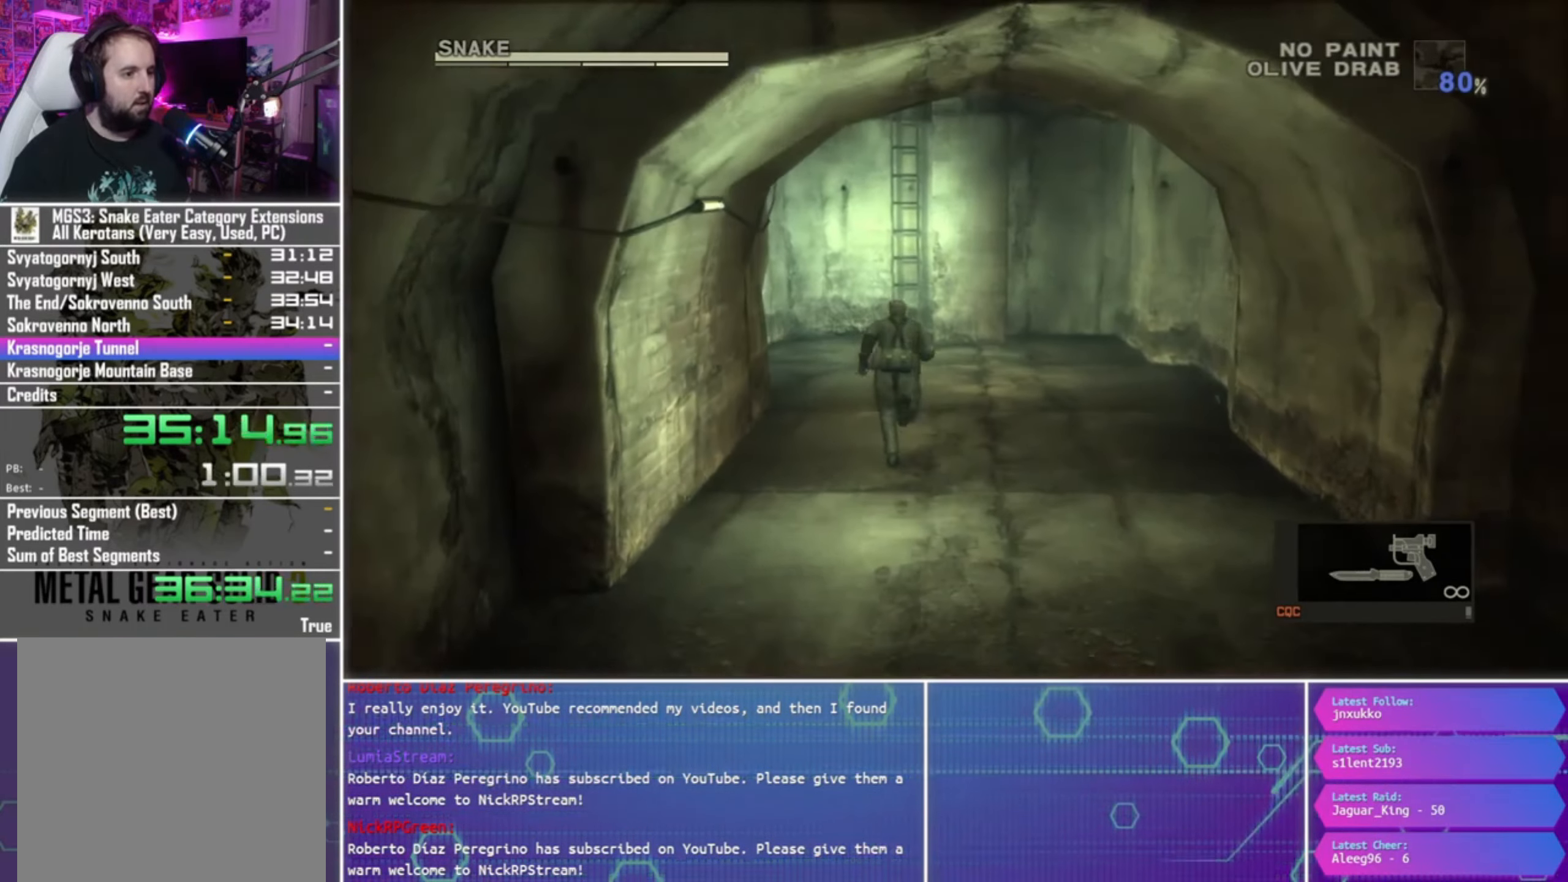
{"buttons": ["TRIANGLE"], "left_stick": "up", "right_stick": "center", "events": [[33, "TRIANGLE", "down"], [100, "TRIANGLE", "up"], [166, "TRIANGLE", "down"], [233, "TRIANGLE", "up"], [333, "TRIANGLE", "down"], [400, "TRIANGLE", "up"], [466, "TRIANGLE", "down"]]}
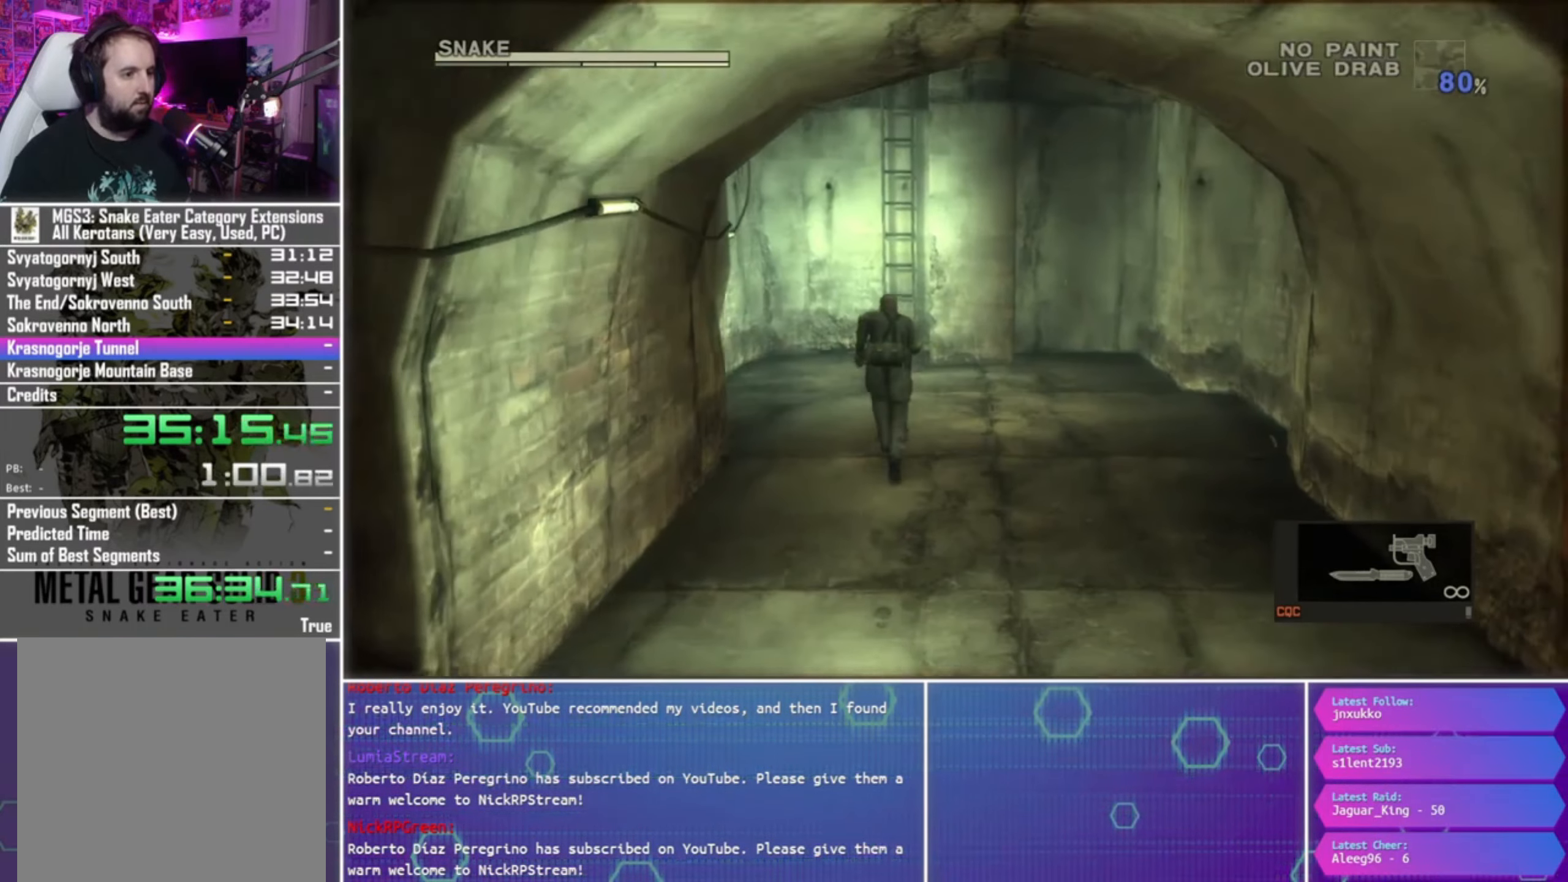
{"buttons": [], "left_stick": "up", "right_stick": "center", "events": [[33, "TRIANGLE", "up"], [133, "TRIANGLE", "down"], [200, "TRIANGLE", "up"], [300, "TRIANGLE", "down"], [366, "TRIANGLE", "up"], [433, "TRIANGLE", "down"], [500, "TRIANGLE", "up"]]}
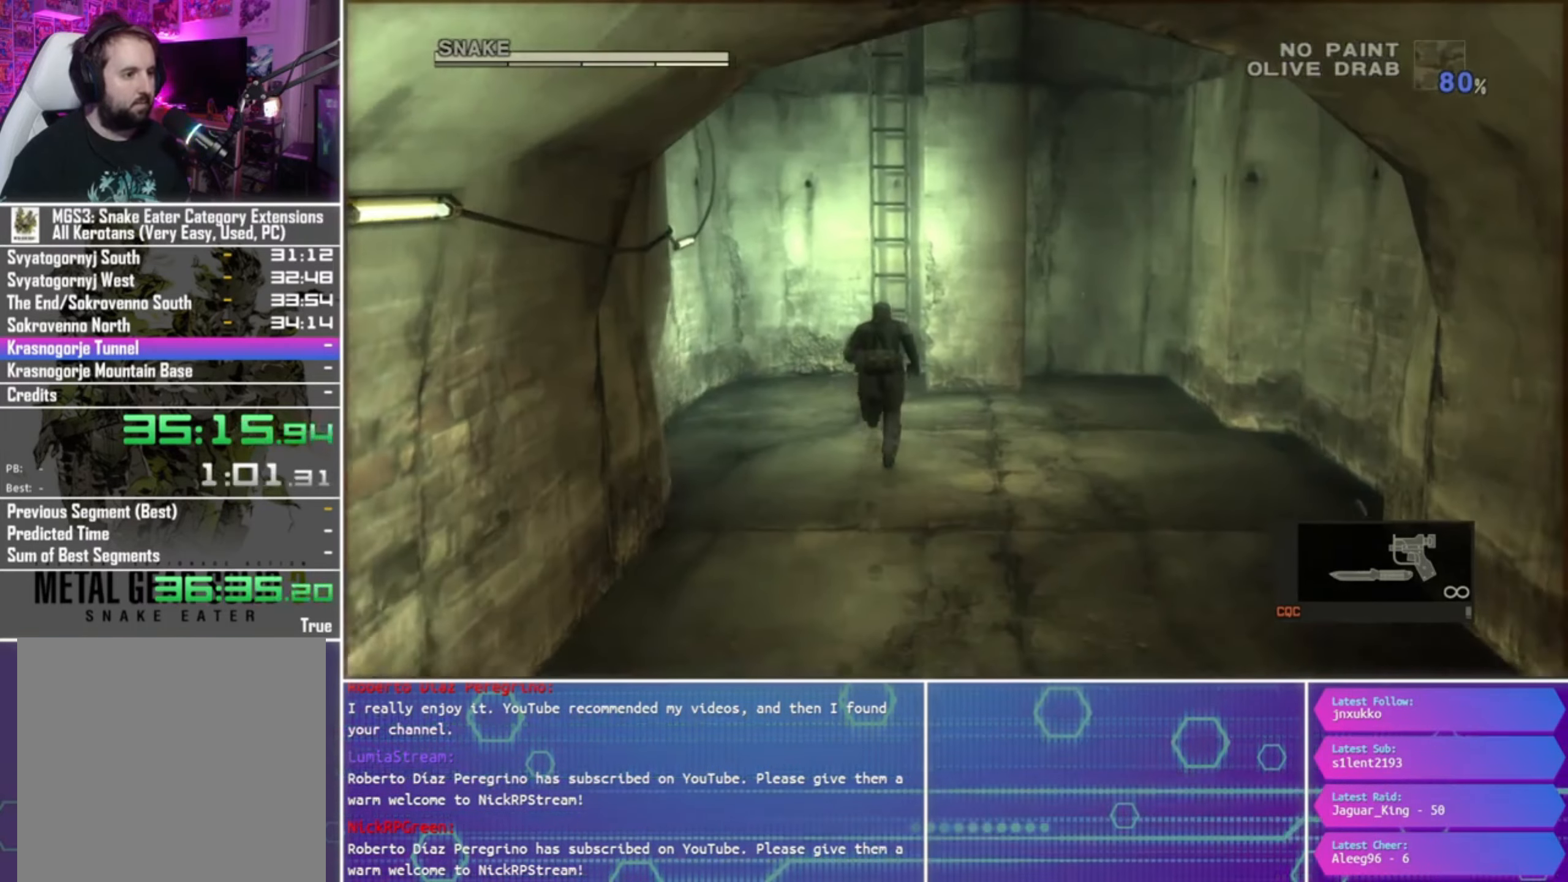
{"buttons": [], "left_stick": "up", "right_stick": "center", "events": [[66, "TRIANGLE", "down"], [166, "TRIANGLE", "up"], [233, "TRIANGLE", "down"], [300, "TRIANGLE", "up"], [400, "TRIANGLE", "down"], [433, "TRIANGLE", "up"]]}
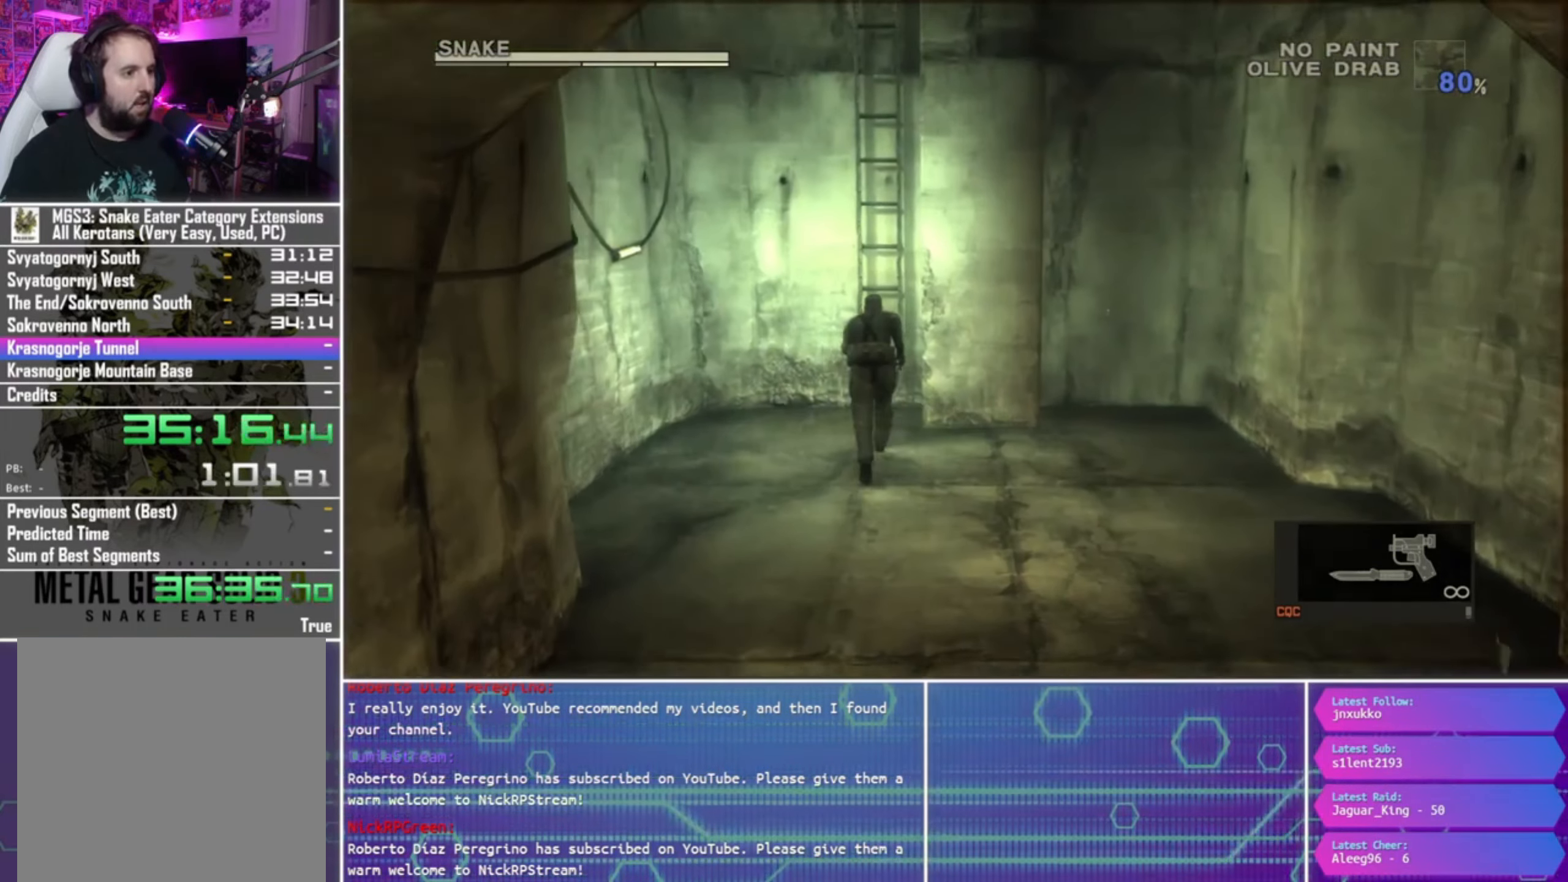
{"buttons": ["TRIANGLE"], "left_stick": "up", "right_stick": "center", "events": [[33, "TRIANGLE", "down"], [100, "TRIANGLE", "up"], [200, "TRIANGLE", "down"], [266, "TRIANGLE", "up"], [333, "TRIANGLE", "down"], [400, "TRIANGLE", "up"], [500, "TRIANGLE", "down"]]}
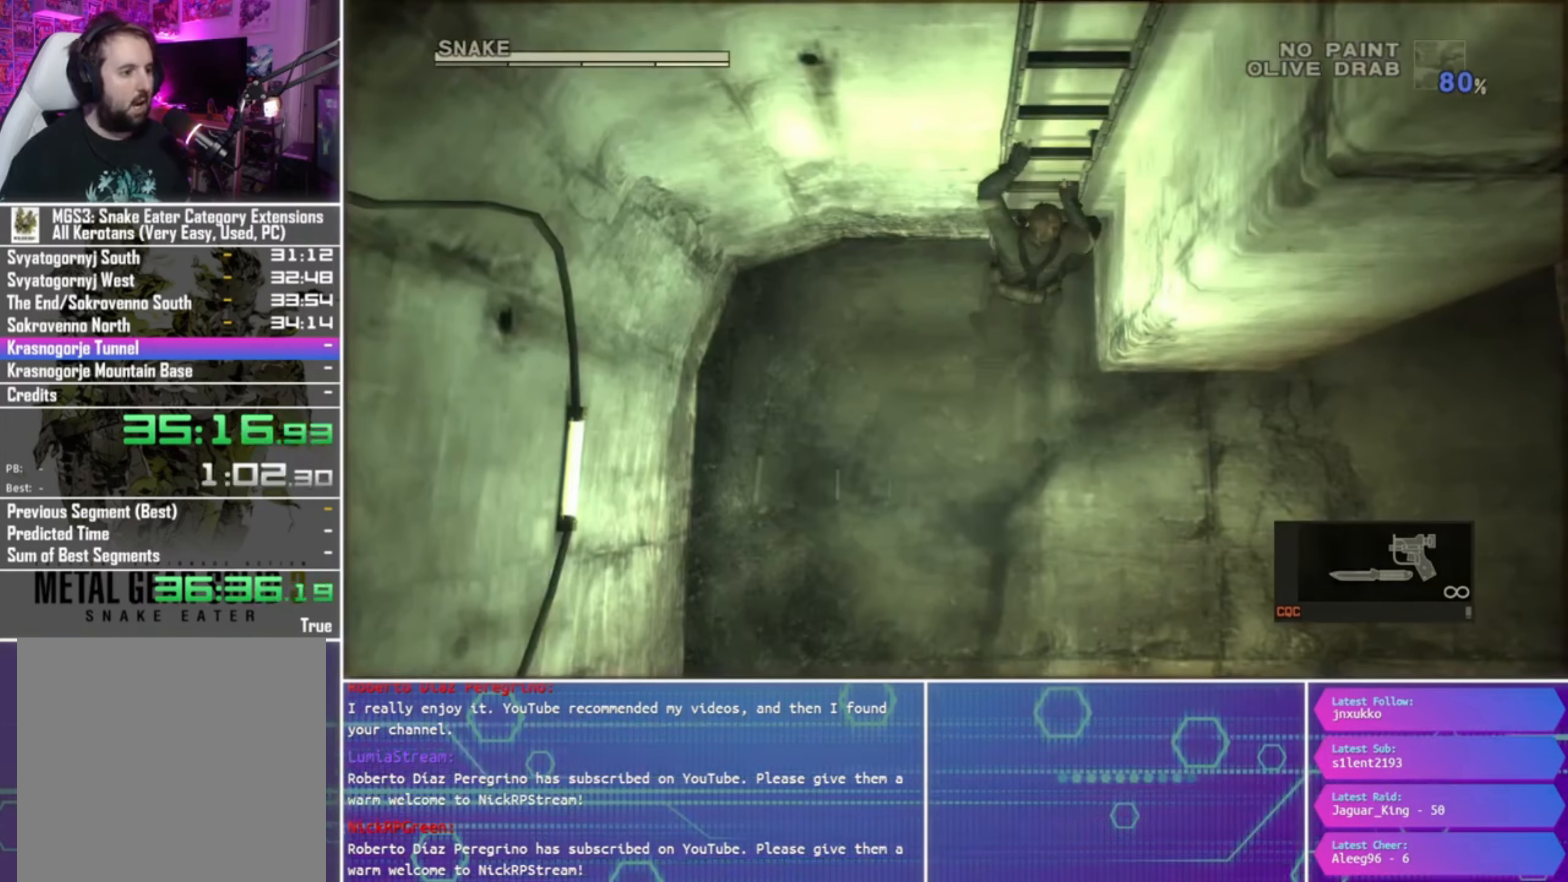
{"buttons": [], "left_stick": "up", "right_stick": "center", "events": [[66, "TRIANGLE", "up"]]}
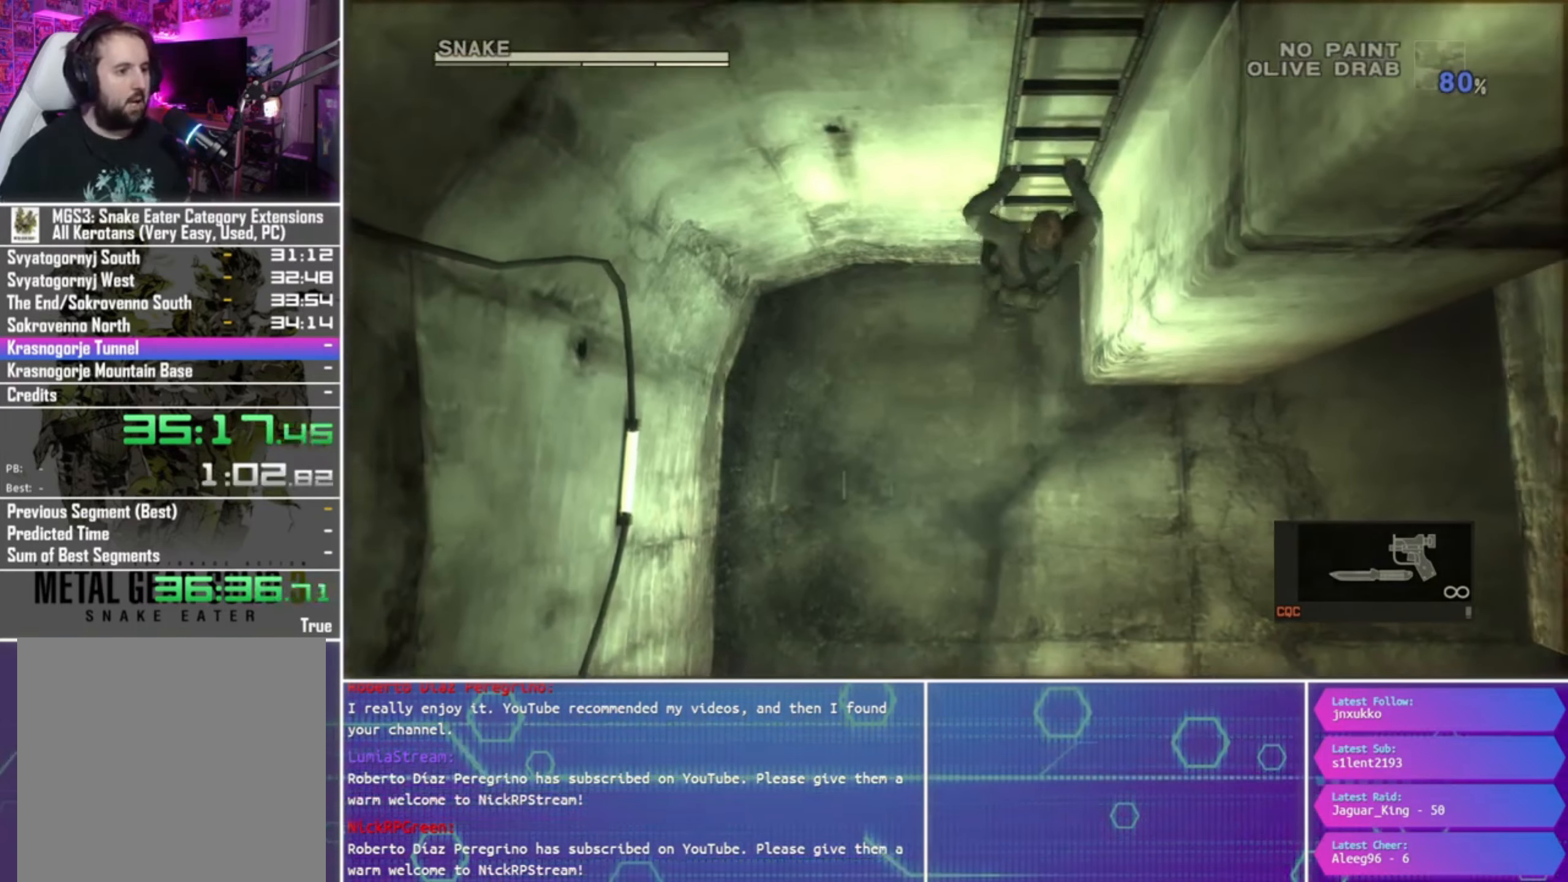
{"buttons": [], "left_stick": "up", "right_stick": "center", "events": []}
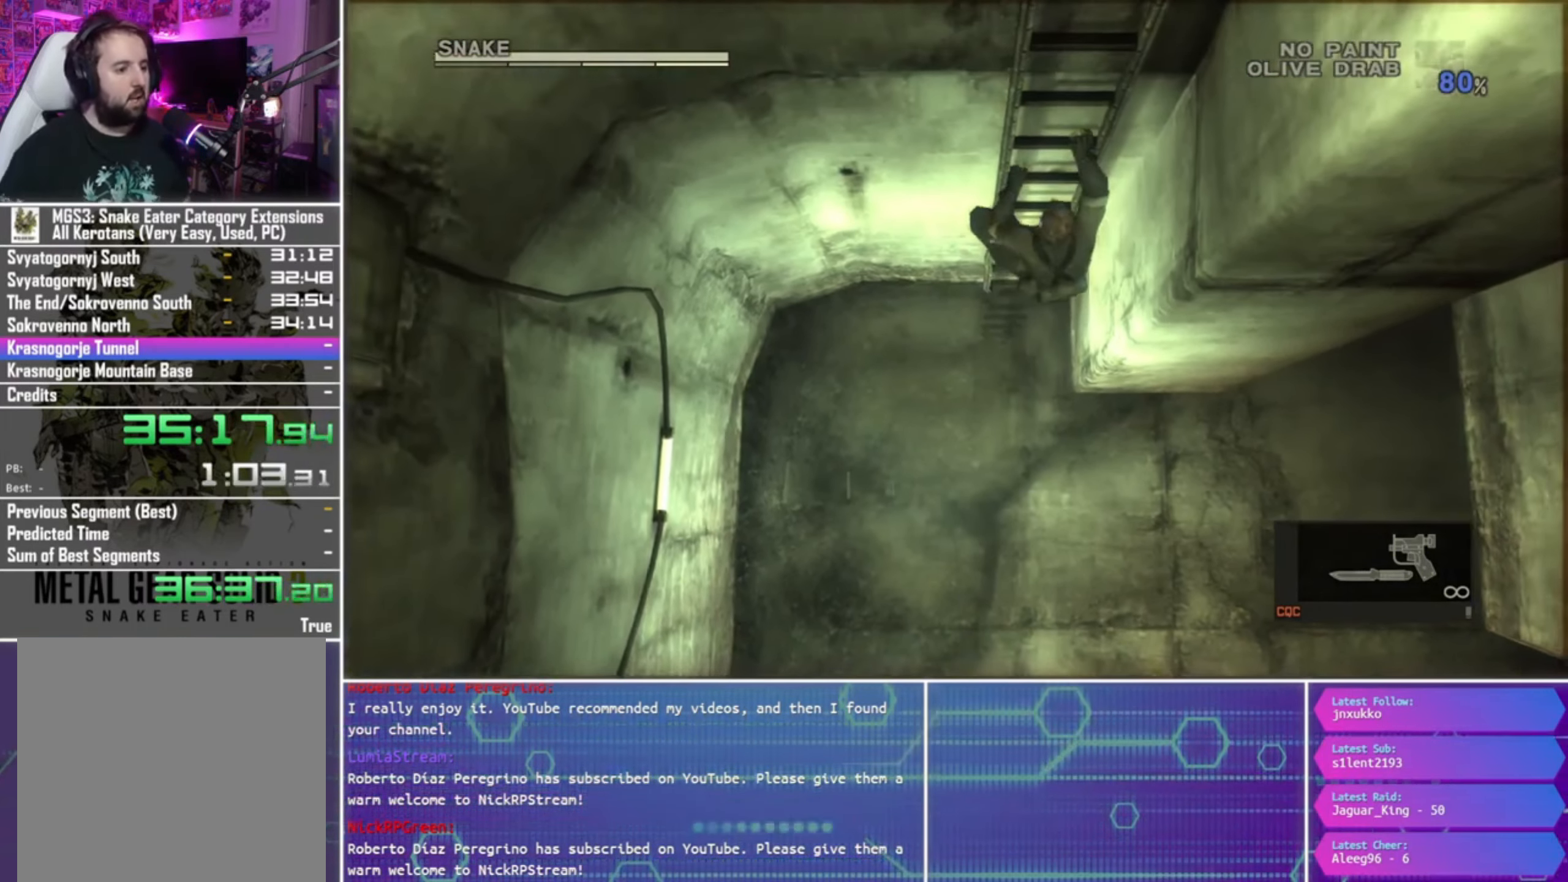
{"buttons": [], "left_stick": "up", "right_stick": "center", "events": []}
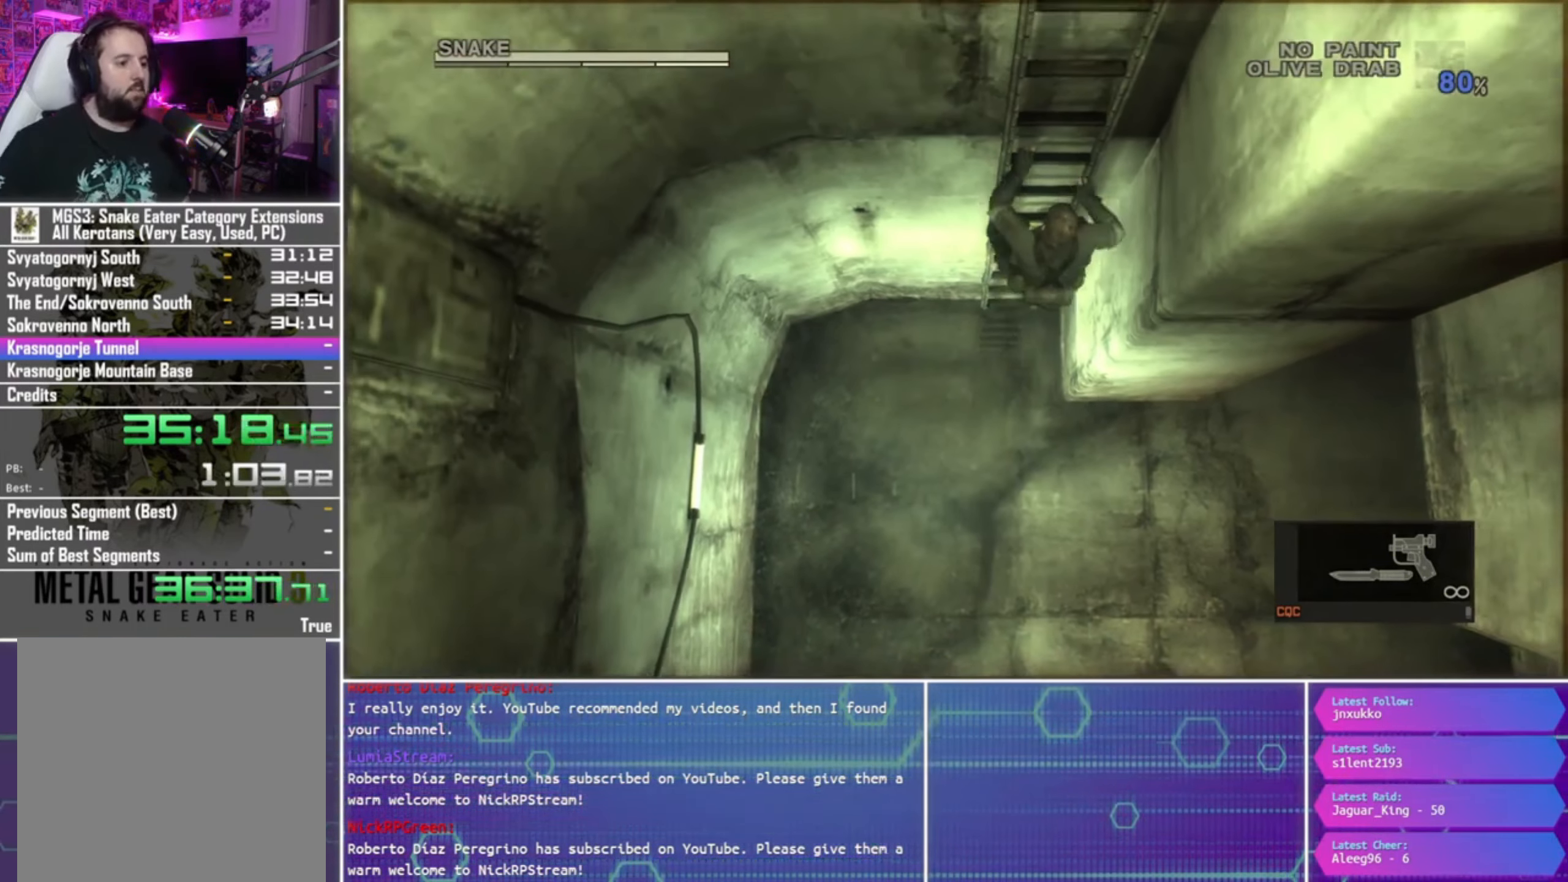
{"buttons": [], "left_stick": "up", "right_stick": "center", "events": []}
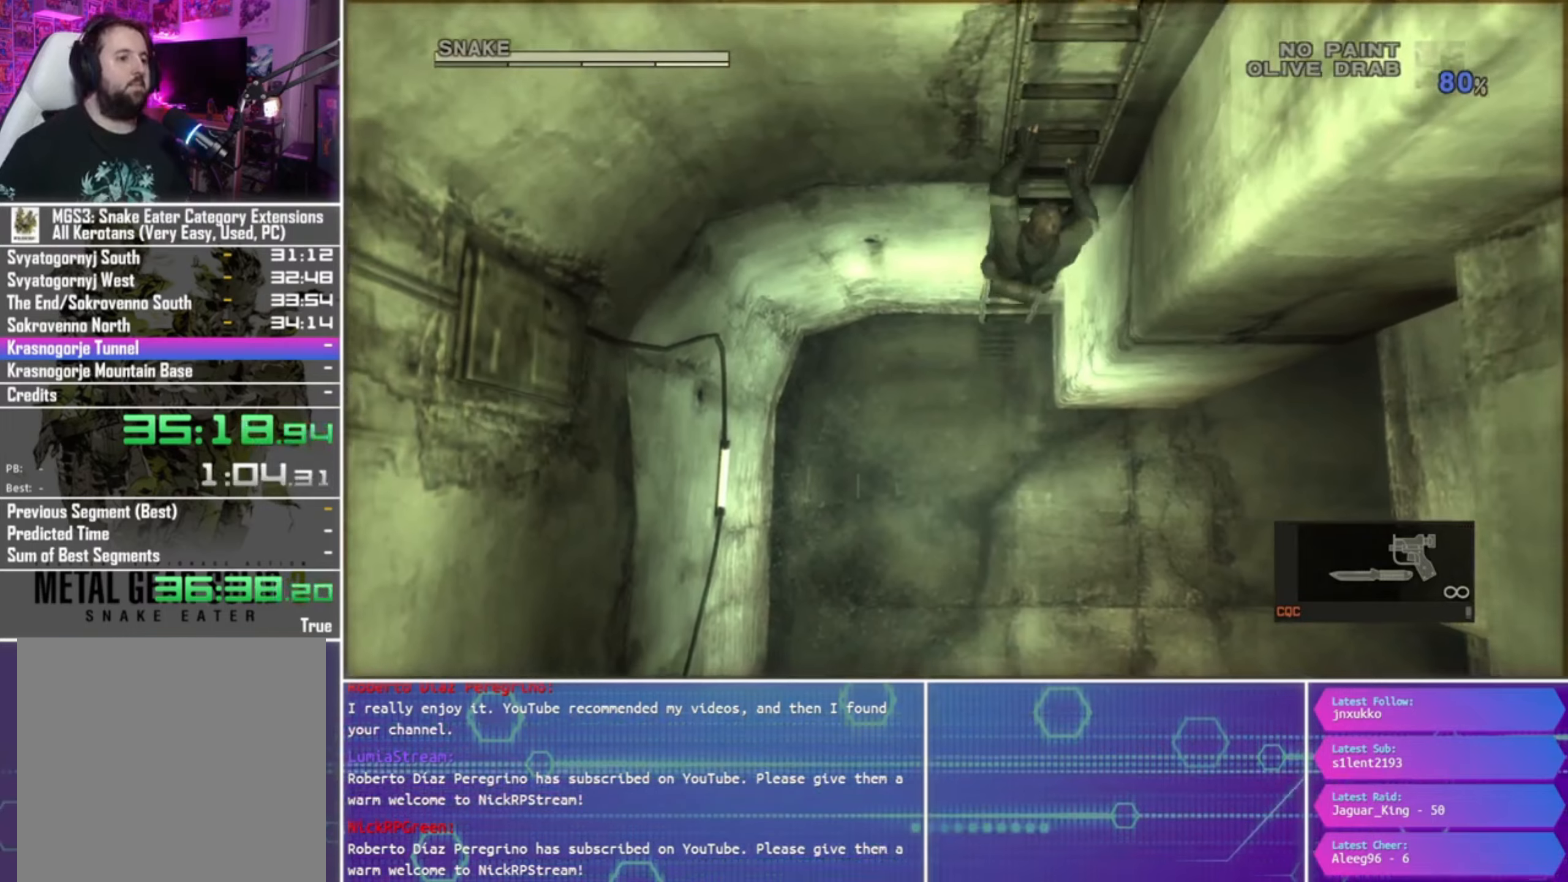
{"buttons": [], "left_stick": "up", "right_stick": "down", "events": [[333, "right_stick", "down"]]}